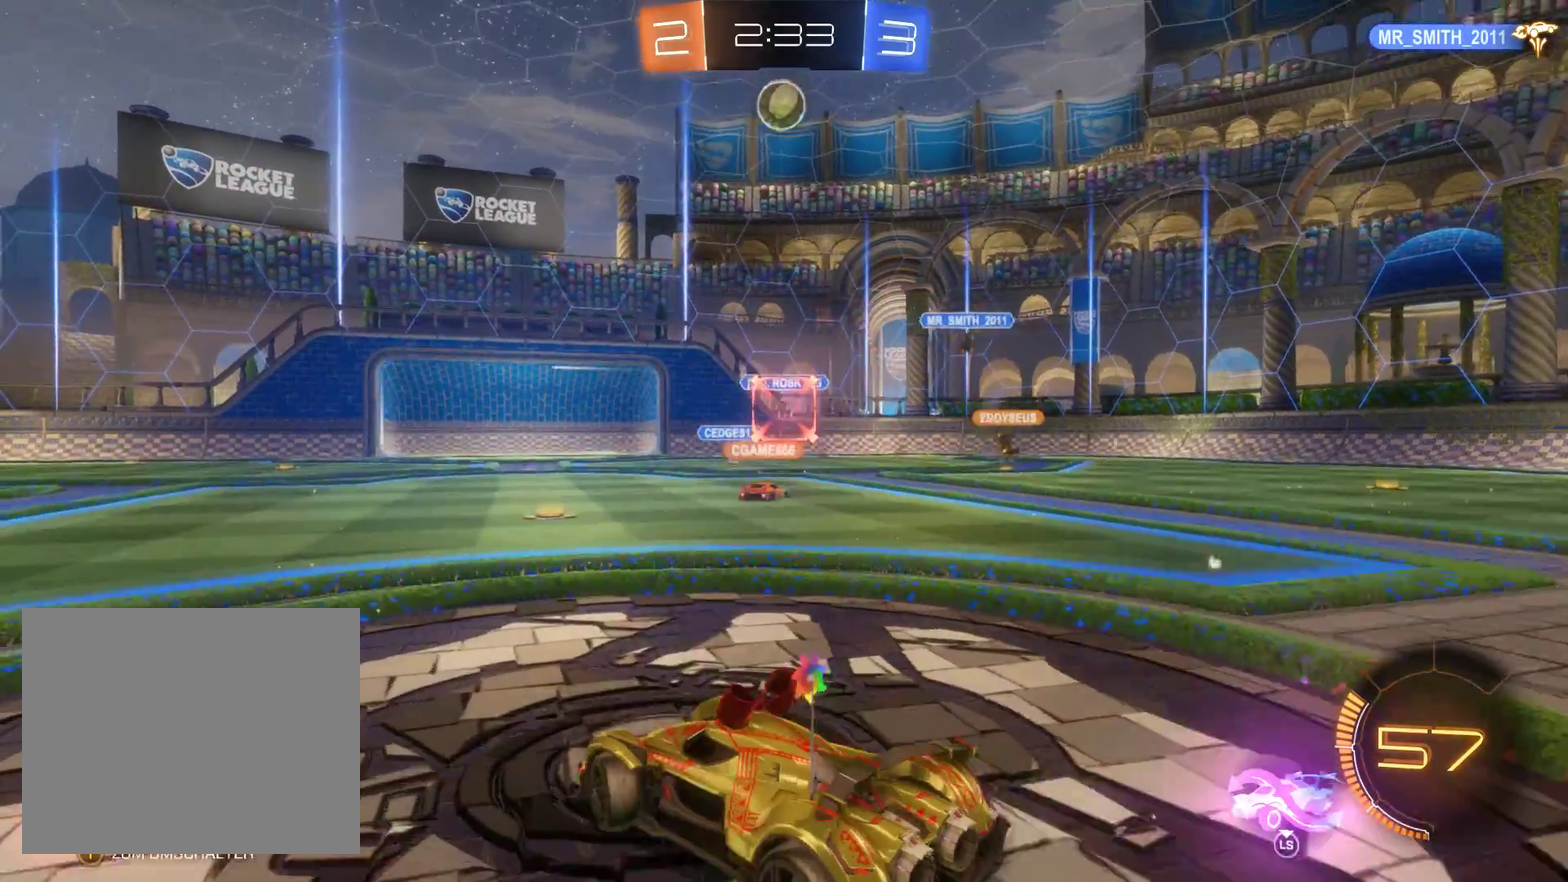
Gameplay with a controller (Xbox layout); each line is a JSON object with the inputs held at the frame after it. "events" lists button and stick changes between this image and that frame as [ms after this image, input, new state], when the widget could be followed in between.
{"buttons": ["L2", "R2"], "left_stick": "center", "right_stick": "center", "events": [[33, "left_stick", "center"], [200, "A", "down"], [233, "left_stick", "down"], [433, "L2", "down"], [467, "A", "up"], [500, "left_stick", "center"]]}
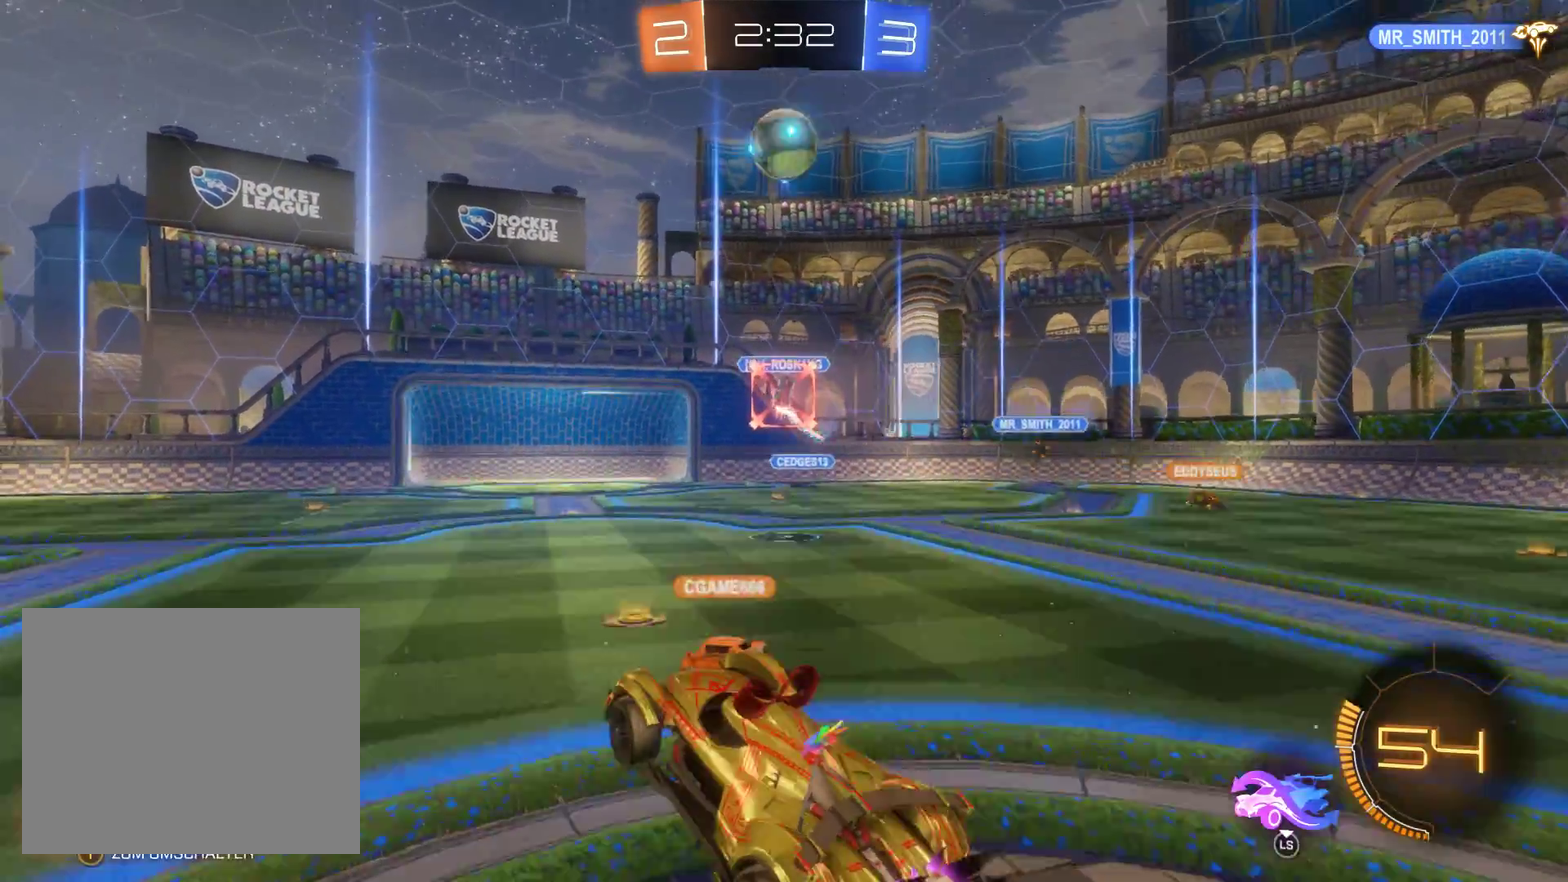
{"buttons": ["L2", "R2"], "left_stick": "right", "right_stick": "center", "events": [[200, "left_stick", "right"]]}
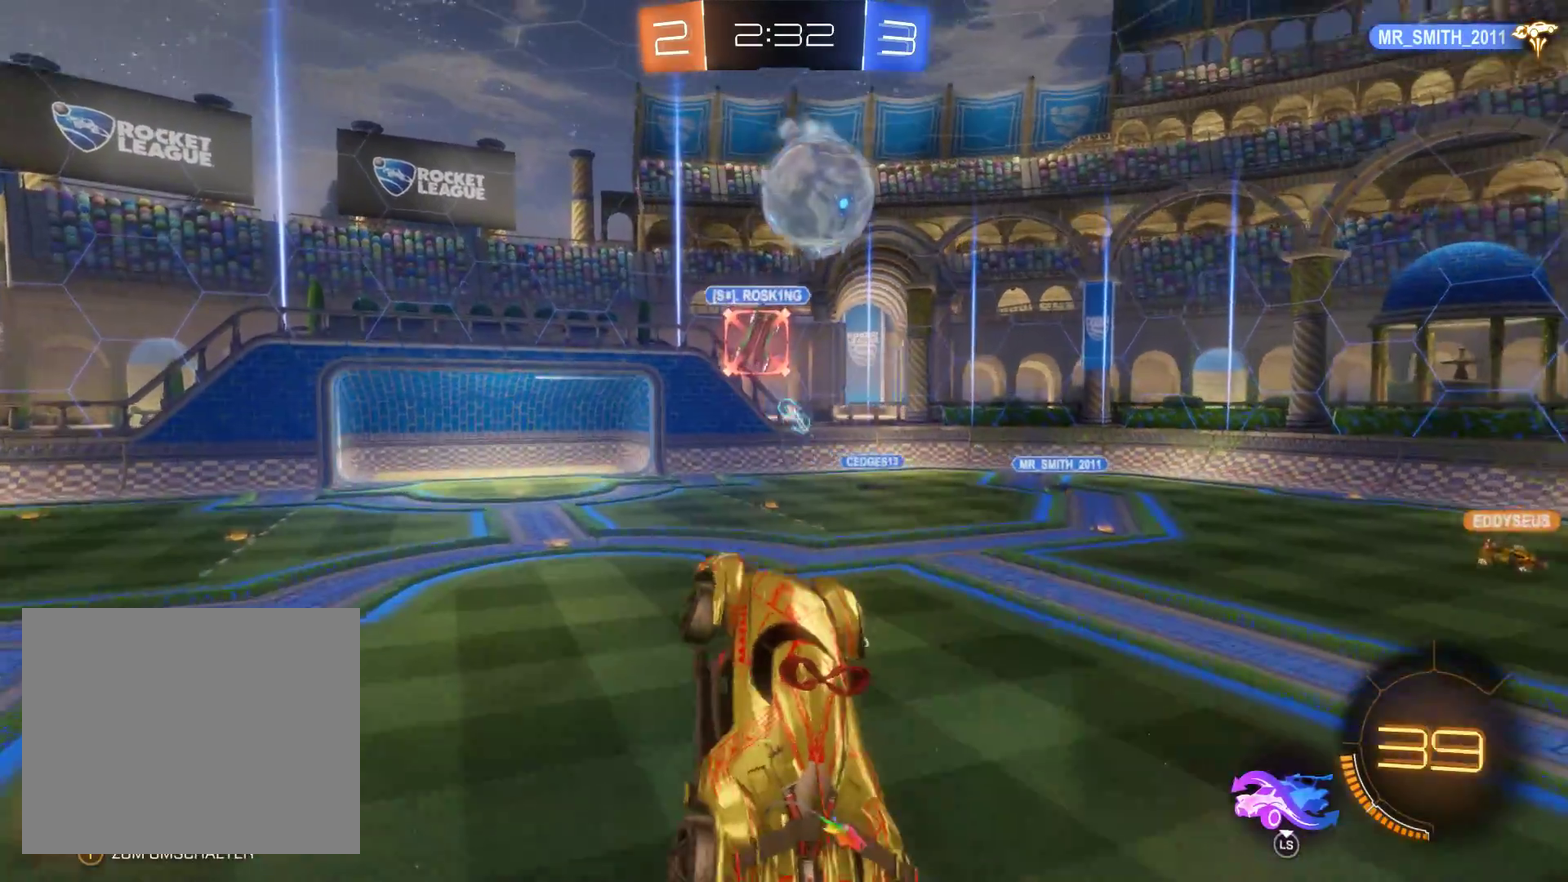
{"buttons": ["R2"], "left_stick": "right", "right_stick": "center", "events": [[167, "L2", "up"]]}
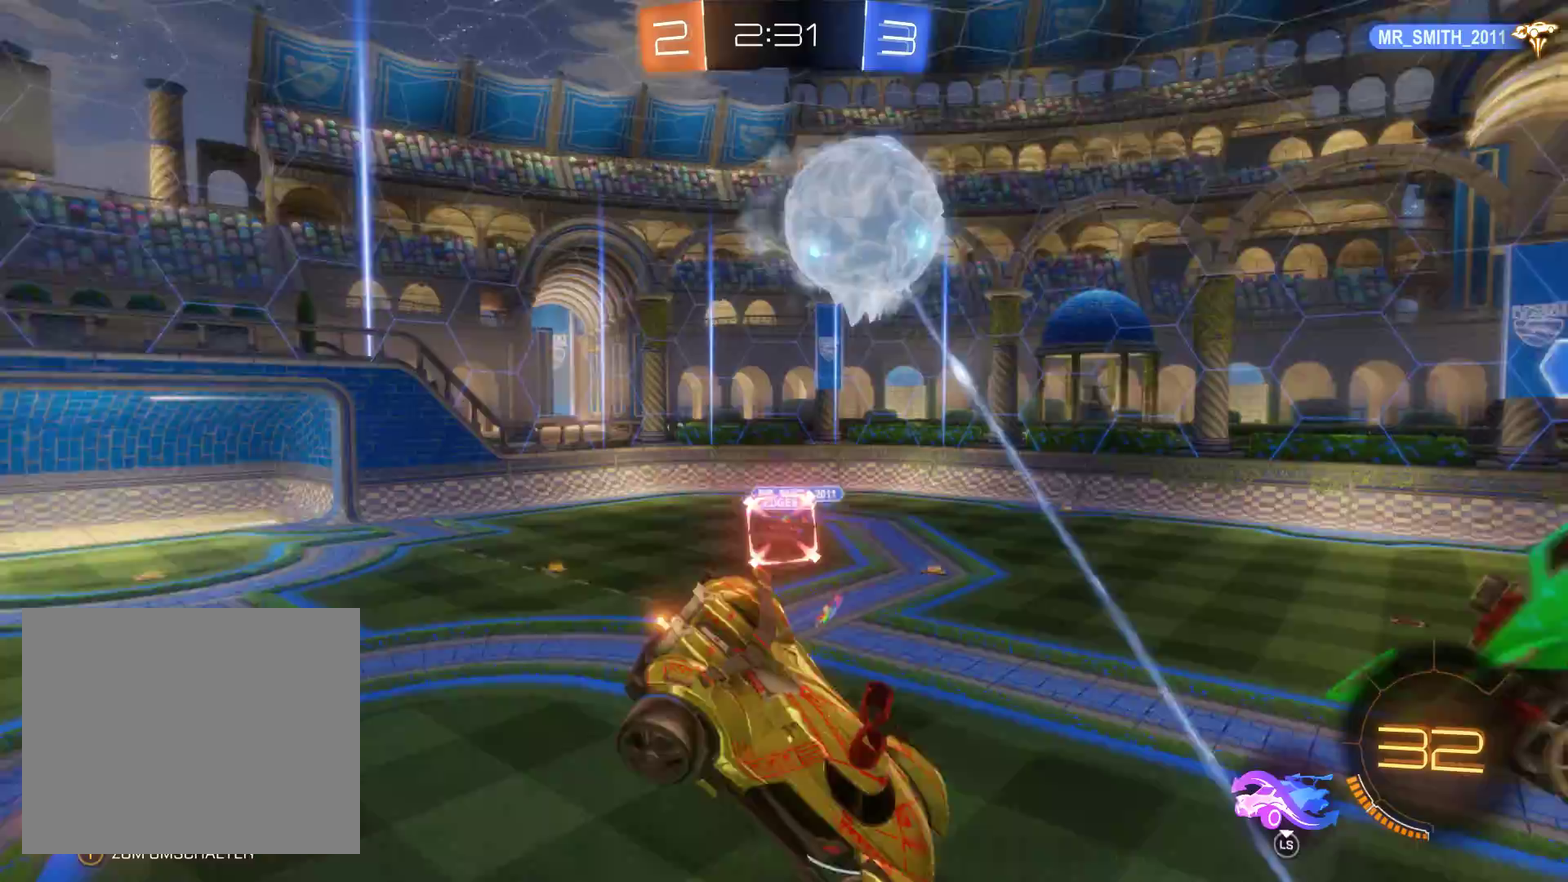
{"buttons": ["R2"], "left_stick": "center", "right_stick": "center", "events": [[467, "left_stick", "center"]]}
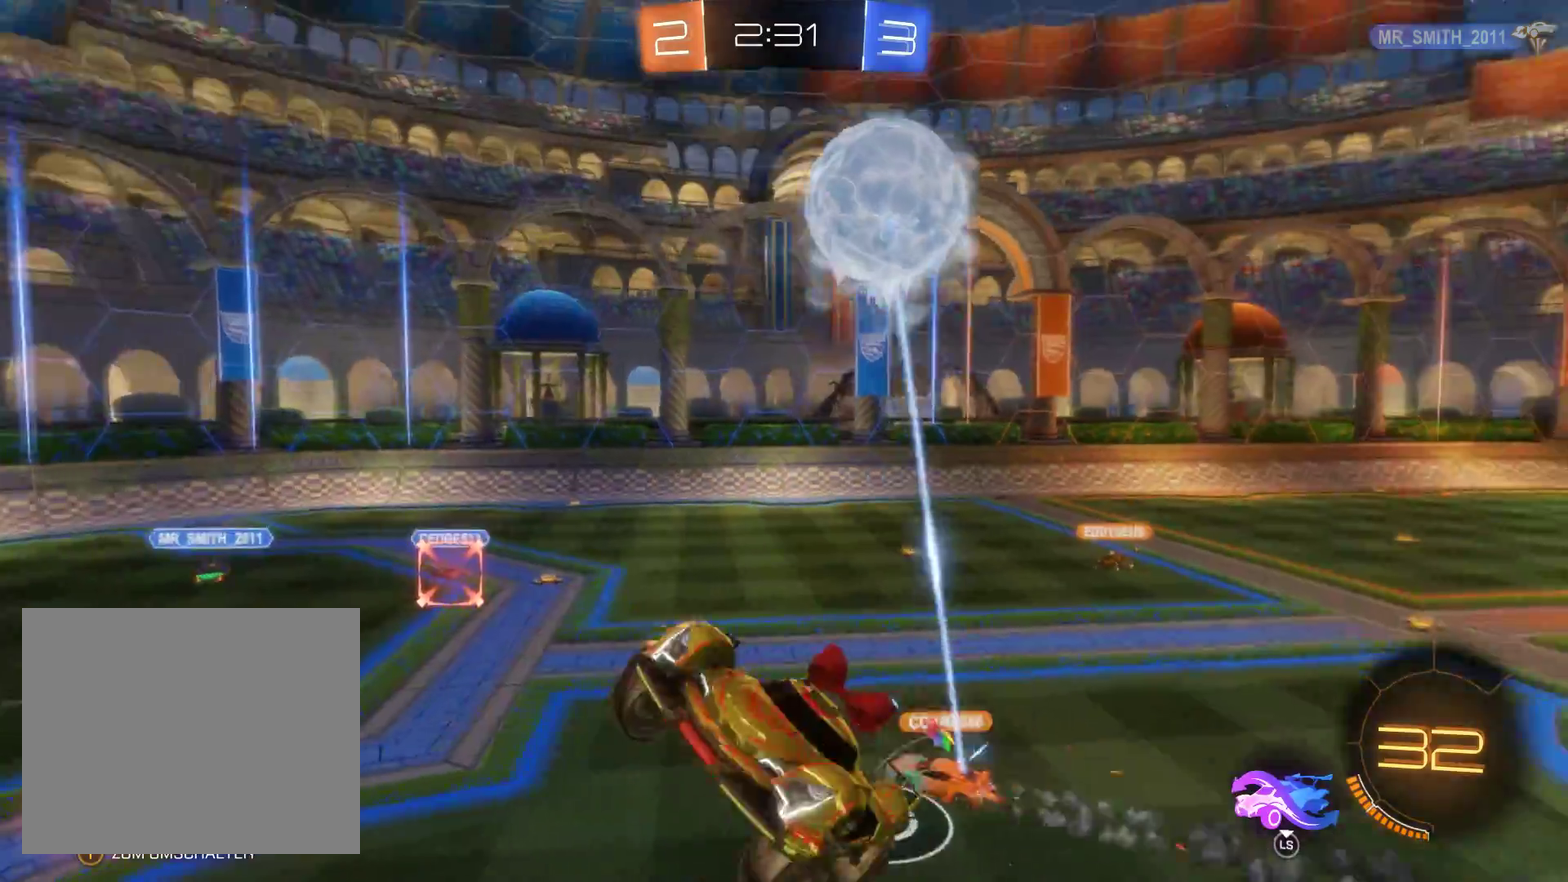
{"buttons": ["R2"], "left_stick": "center", "right_stick": "center", "events": []}
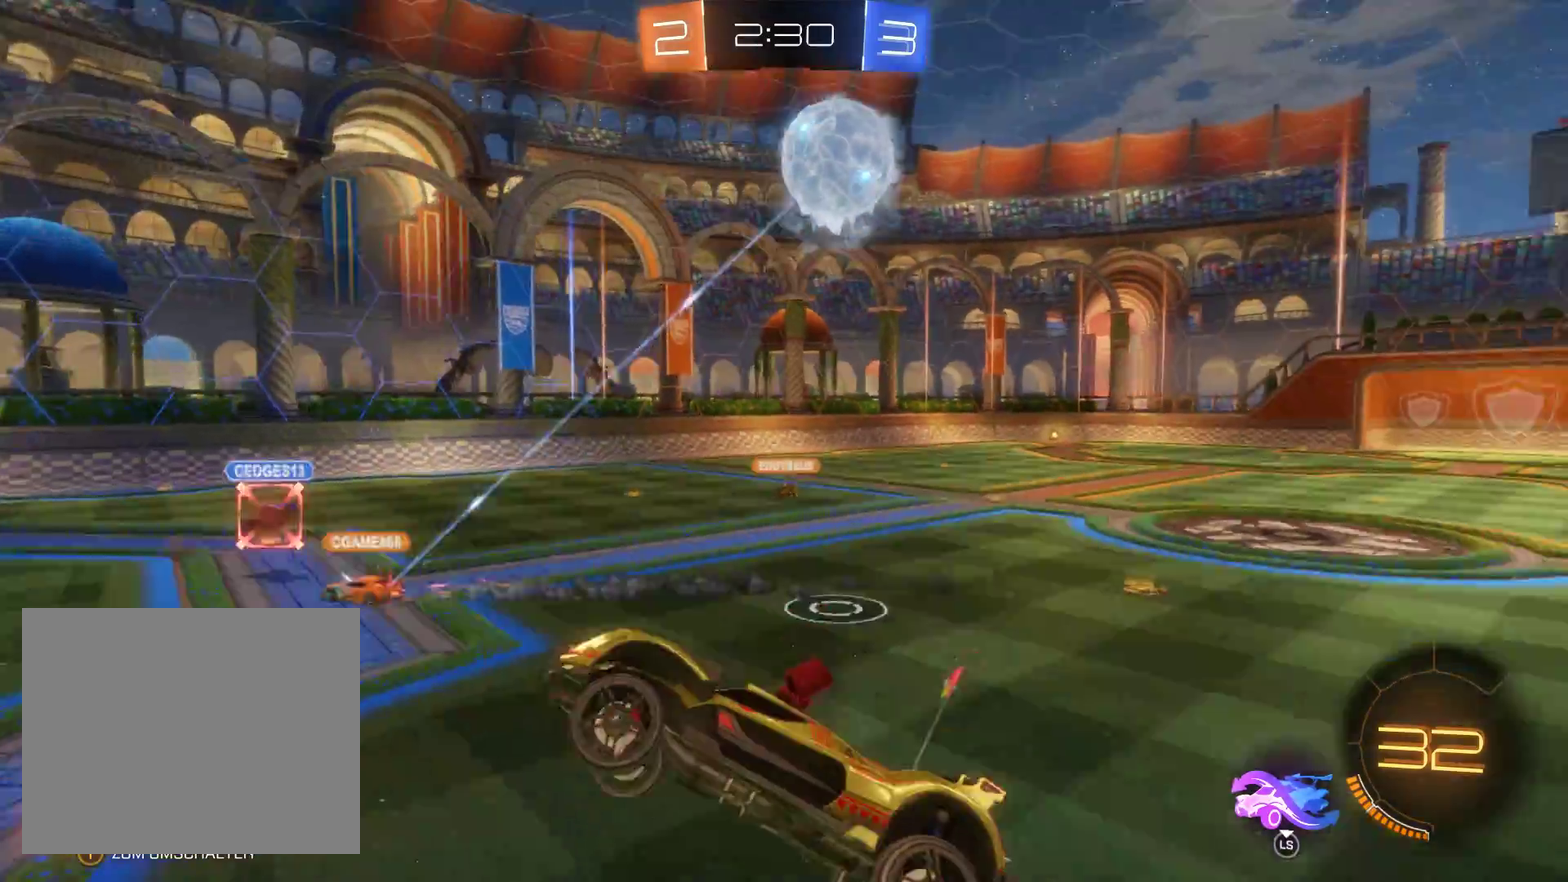
{"buttons": ["R2", "L3"], "left_stick": "right", "right_stick": "center", "events": [[400, "left_stick", "right"], [467, "L3", "down"]]}
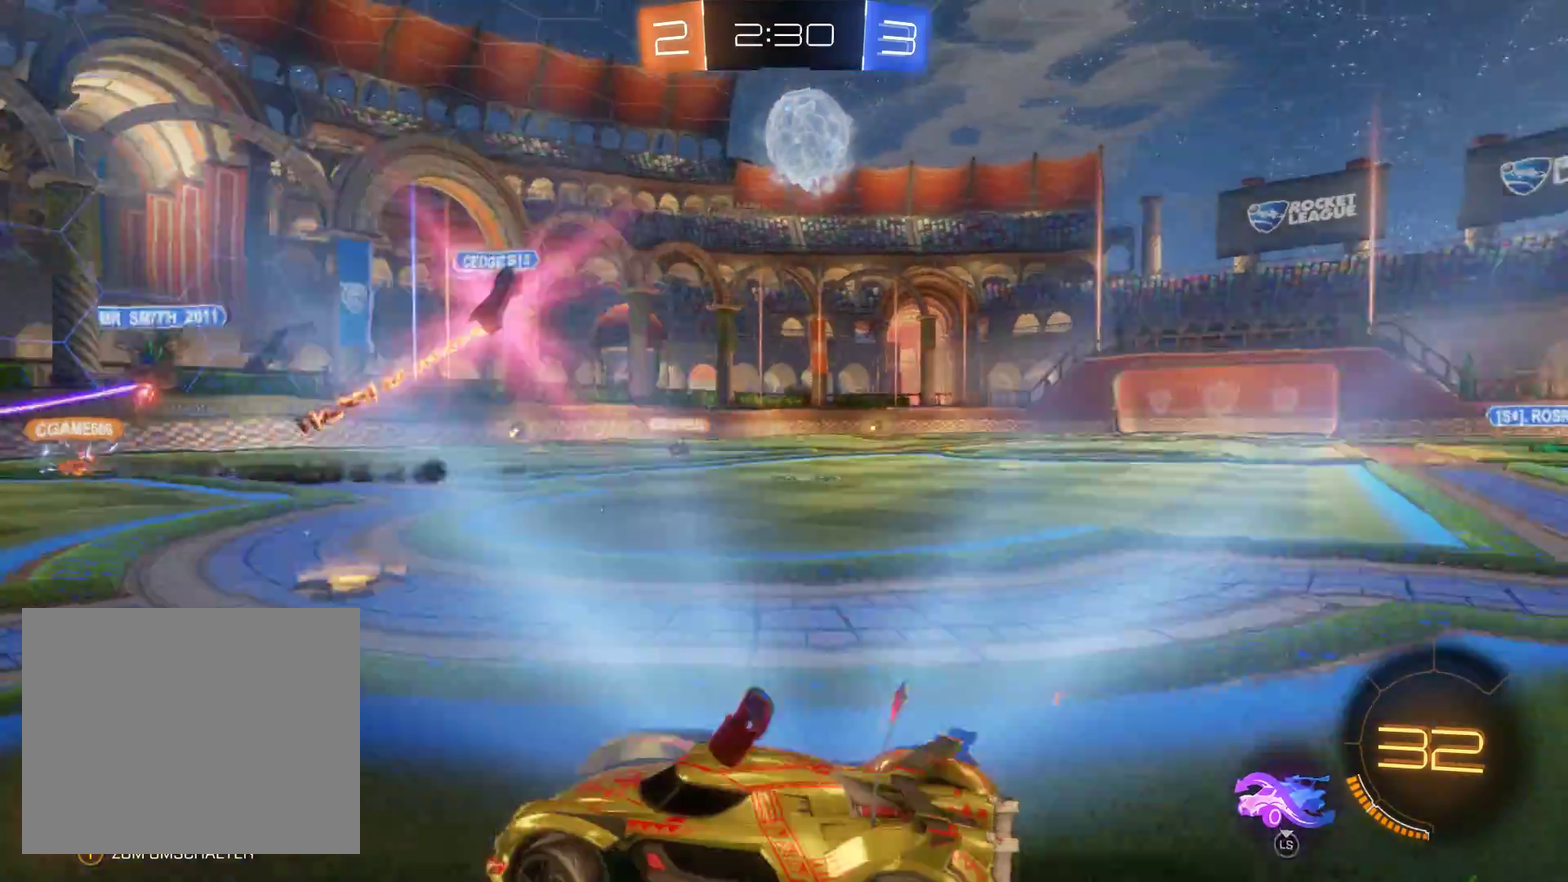
{"buttons": ["R2"], "left_stick": "left", "right_stick": "center", "events": [[300, "L3", "up"], [367, "left_stick", "center"], [433, "left_stick", "left"]]}
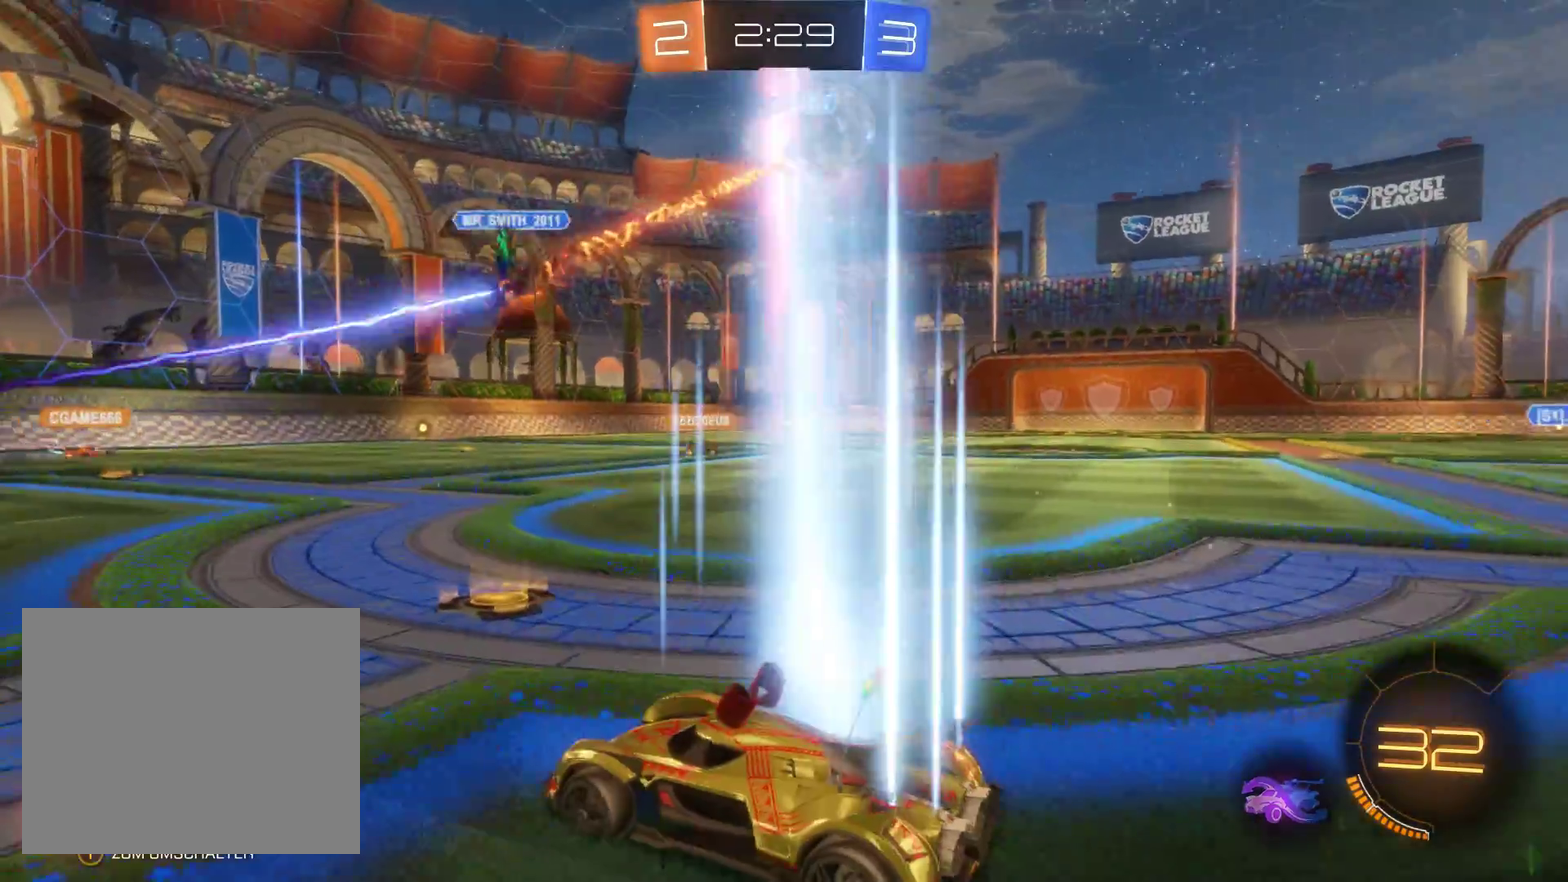
{"buttons": ["R2"], "left_stick": "right", "right_stick": "center", "events": [[100, "left_stick", "center"], [267, "left_stick", "right"]]}
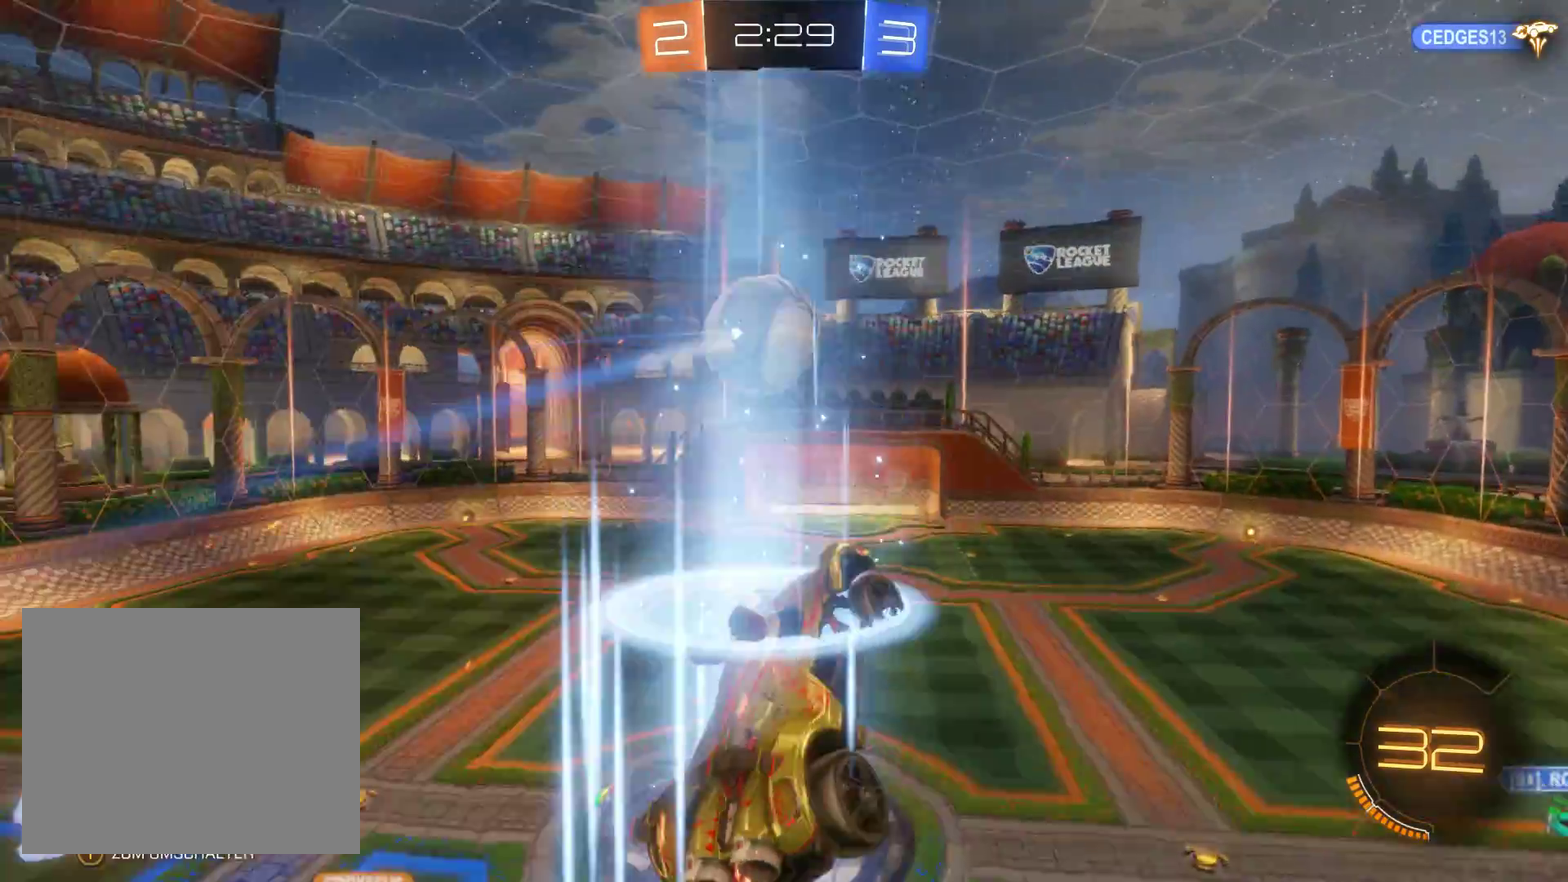
{"buttons": ["R2"], "left_stick": "left", "right_stick": "right", "events": [[133, "left_stick", "center"], [267, "left_stick", "left"], [467, "right_stick", "right"]]}
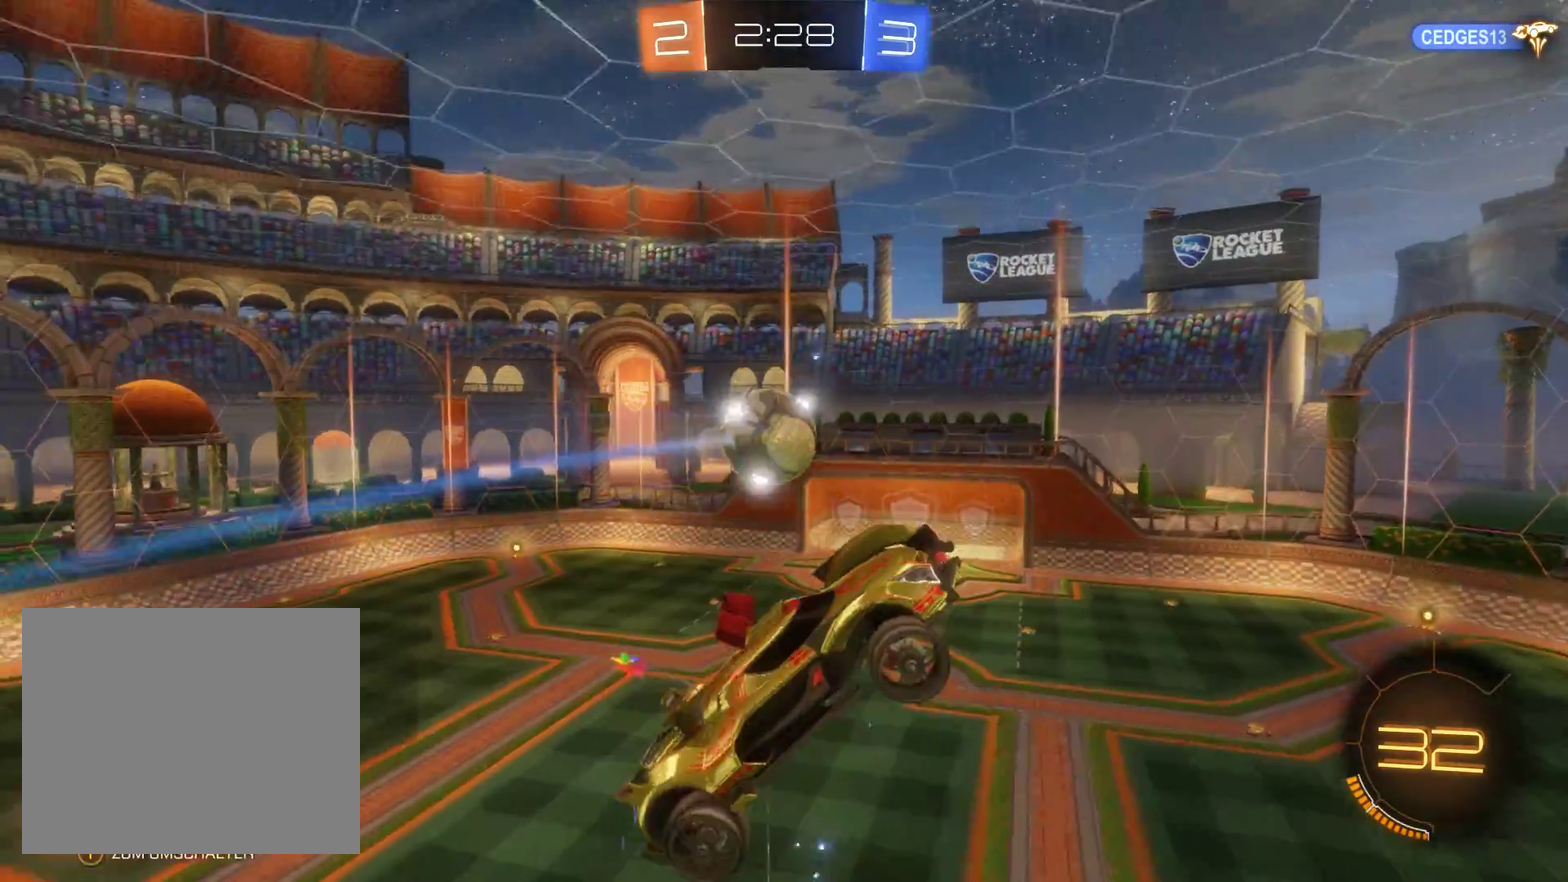
{"buttons": ["R2"], "left_stick": "up", "right_stick": "center", "events": [[200, "left_stick", "center"], [233, "right_stick", "center"], [333, "left_stick", "up"]]}
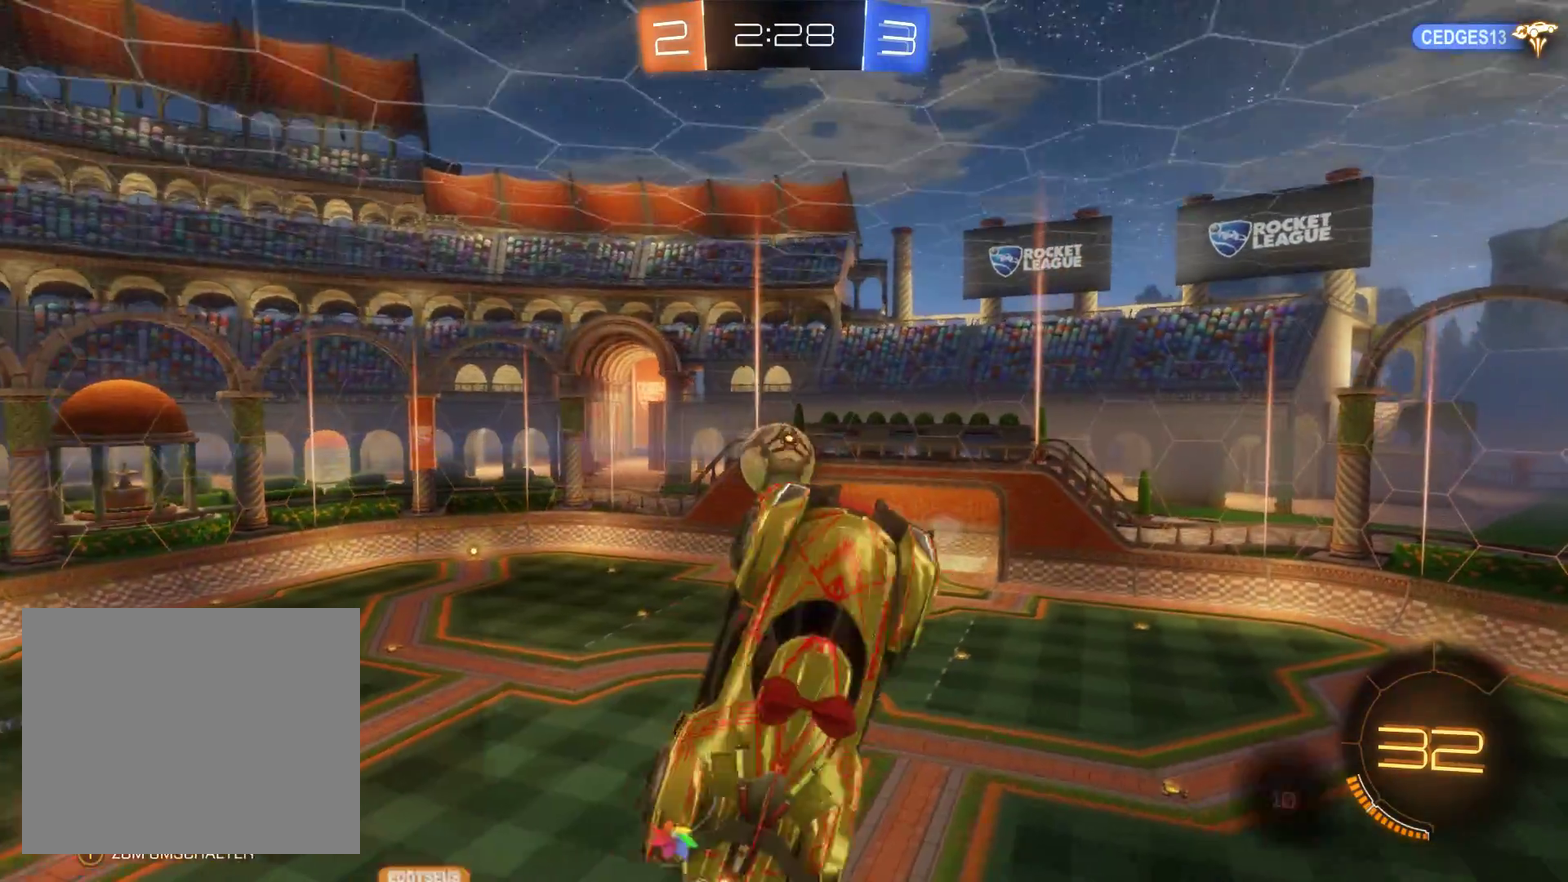
{"buttons": ["R2"], "left_stick": "center", "right_stick": "left", "events": [[133, "left_stick", "center"], [267, "left_stick", "right"], [400, "right_stick", "left"], [467, "left_stick", "center"]]}
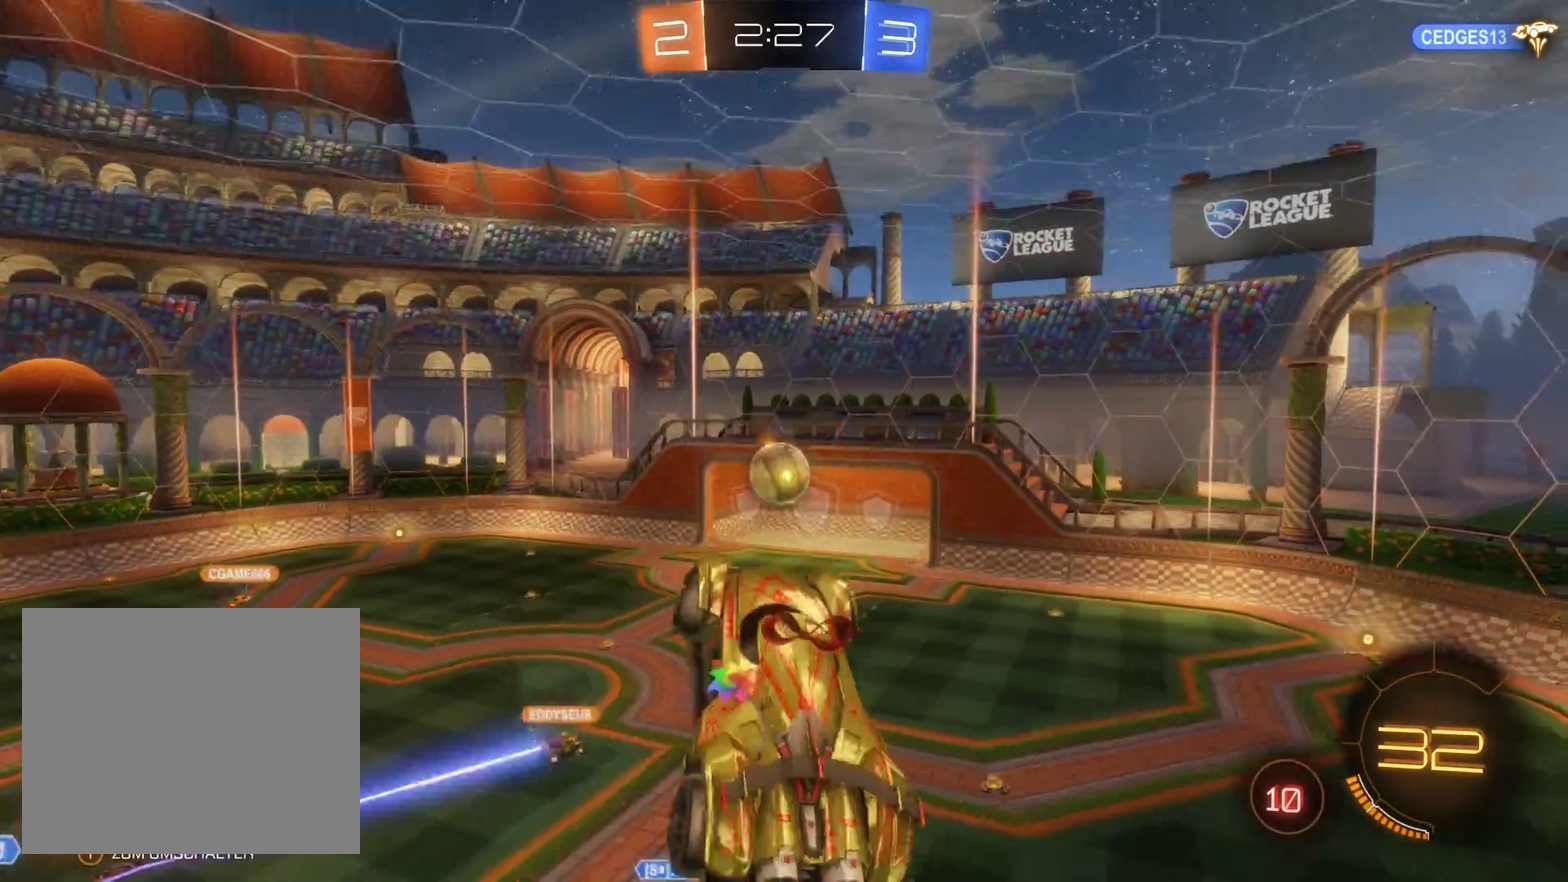
{"buttons": ["R2"], "left_stick": "center", "right_stick": "center", "events": [[67, "right_stick", "center"]]}
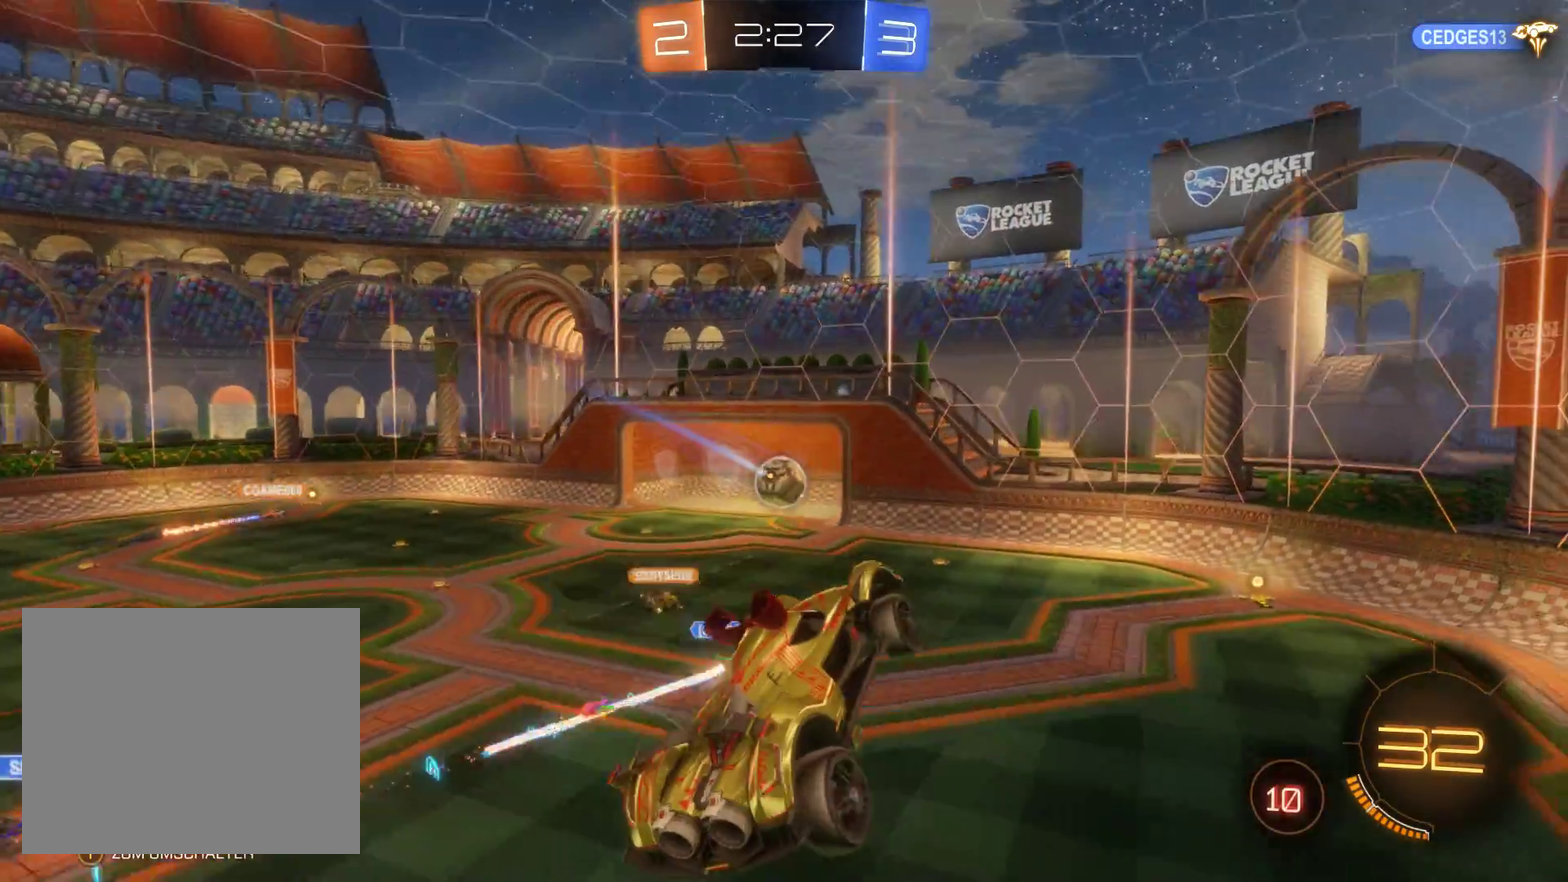
{"buttons": ["R2"], "left_stick": "center", "right_stick": "center", "events": []}
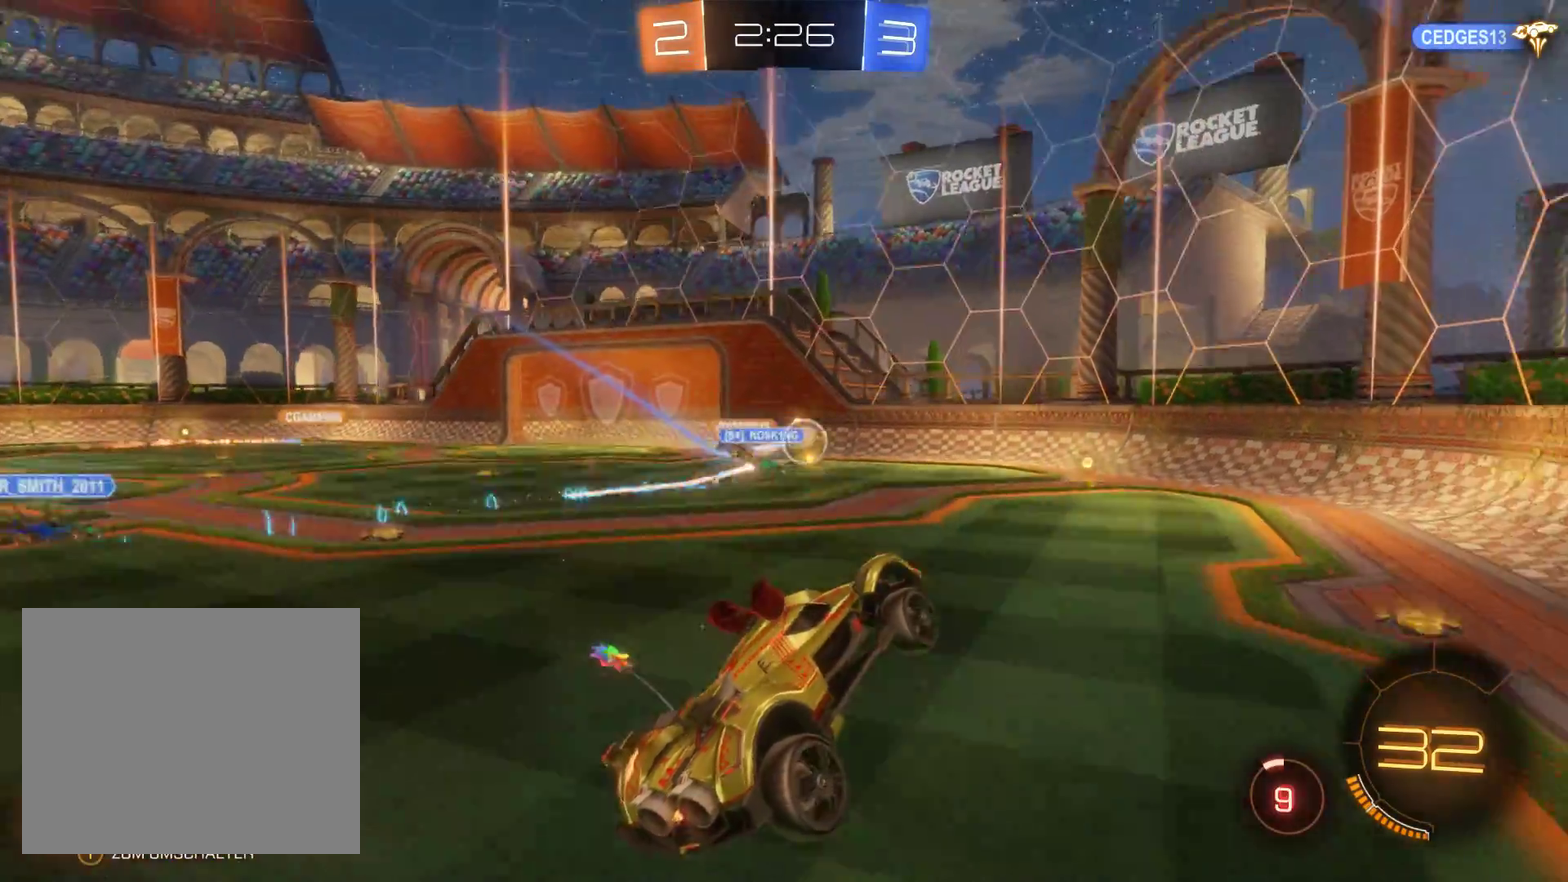
{"buttons": ["R2"], "left_stick": "left", "right_stick": "center", "events": [[167, "left_stick", "up-left"], [233, "left_stick", "left"]]}
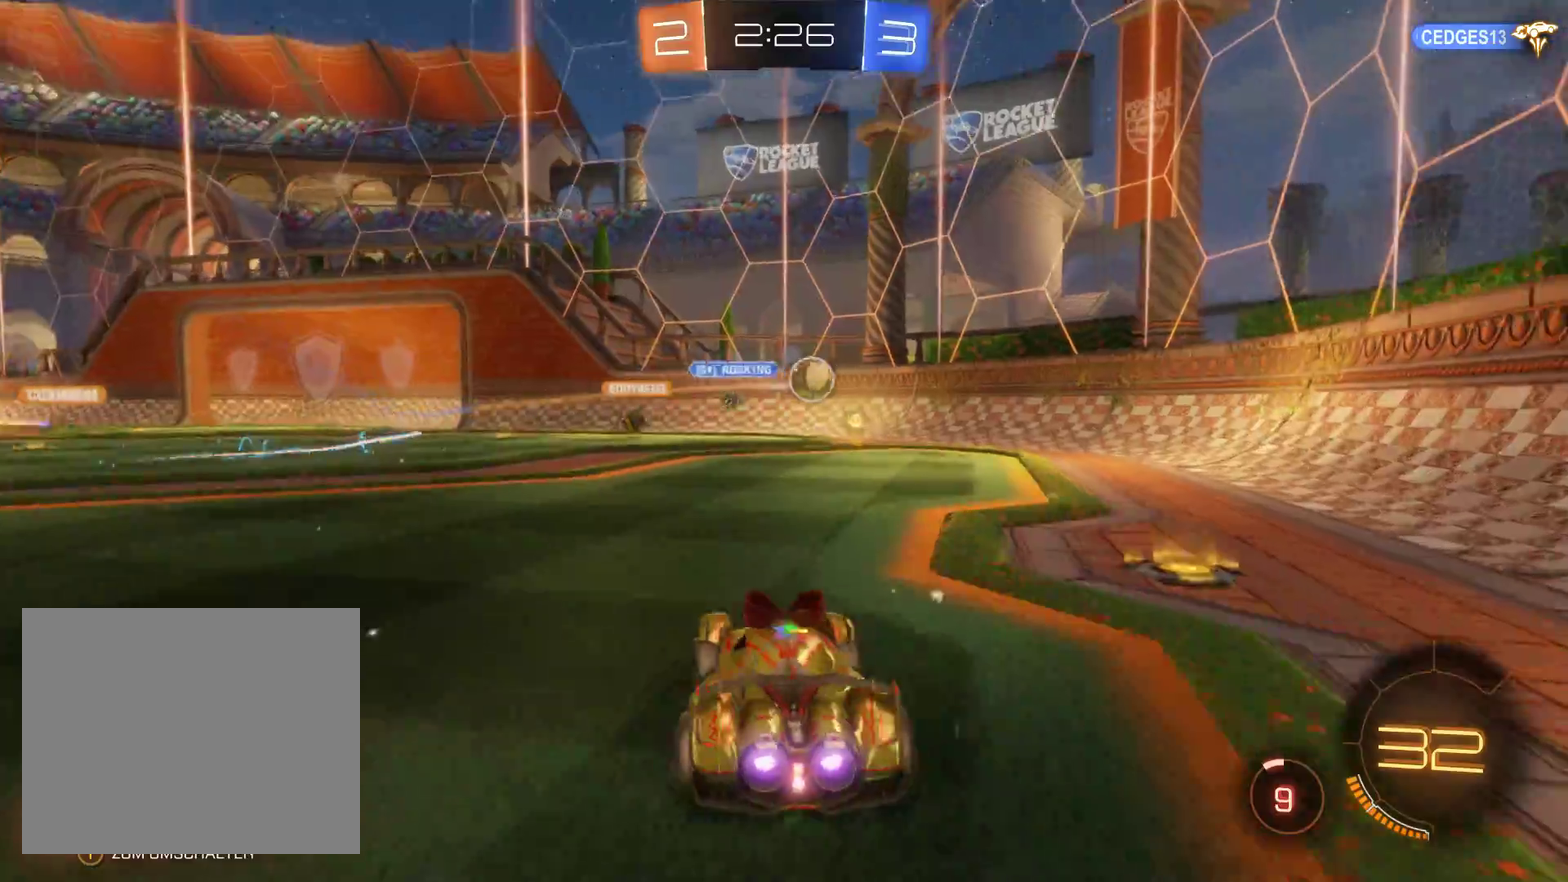
{"buttons": ["R2"], "left_stick": "right", "right_stick": "center", "events": [[67, "left_stick", "center"], [333, "R2", "up"], [333, "left_stick", "right"], [467, "R2", "down"]]}
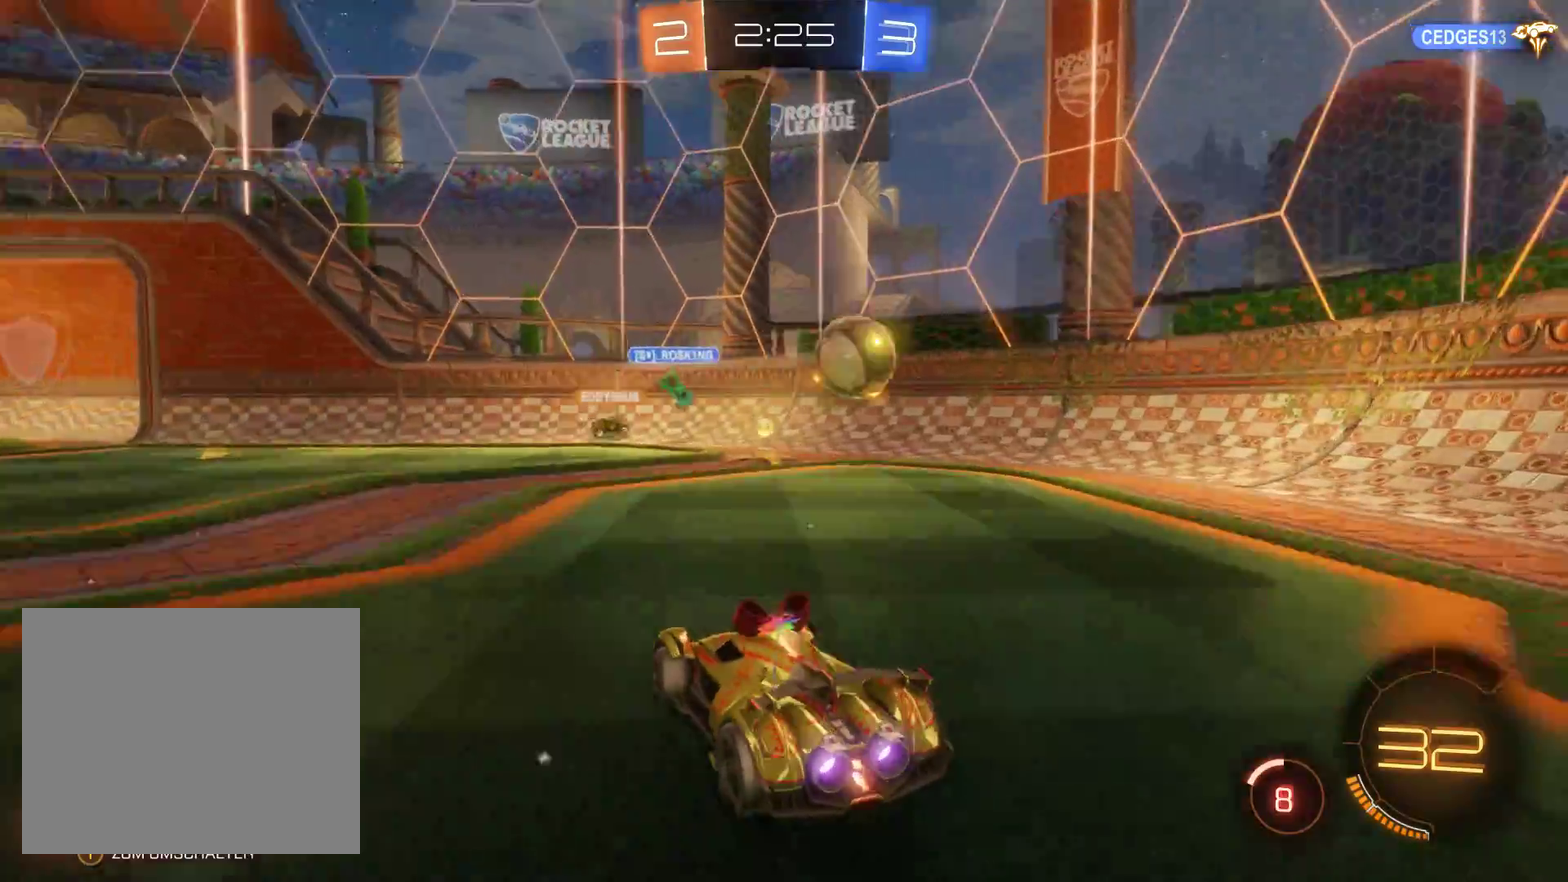
{"buttons": ["R2"], "left_stick": "right", "right_stick": "center", "events": []}
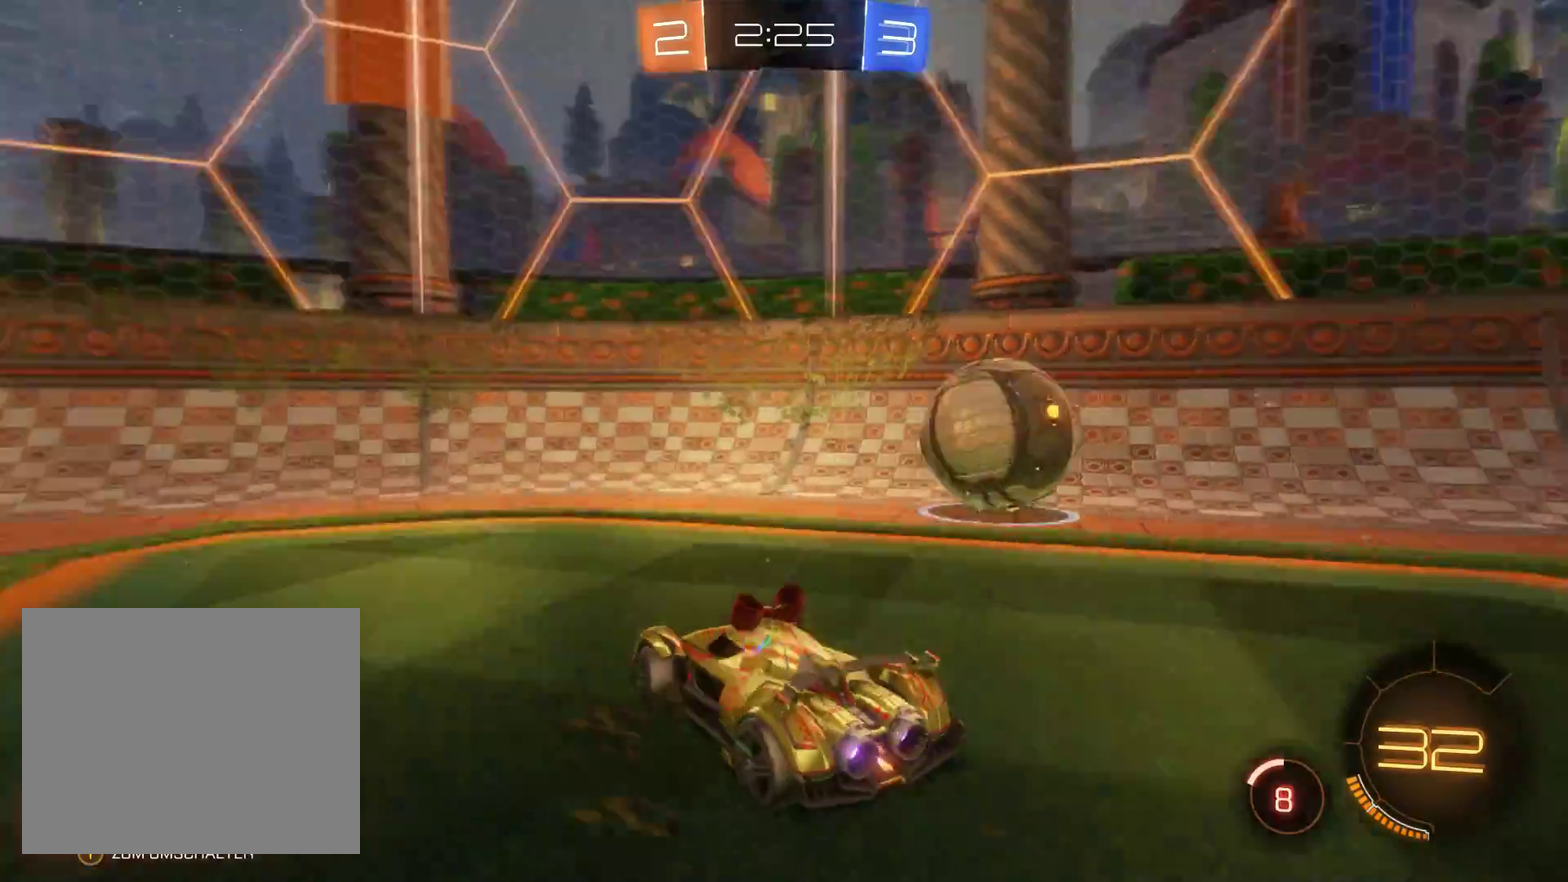
{"buttons": ["R2"], "left_stick": "right", "right_stick": "center", "events": []}
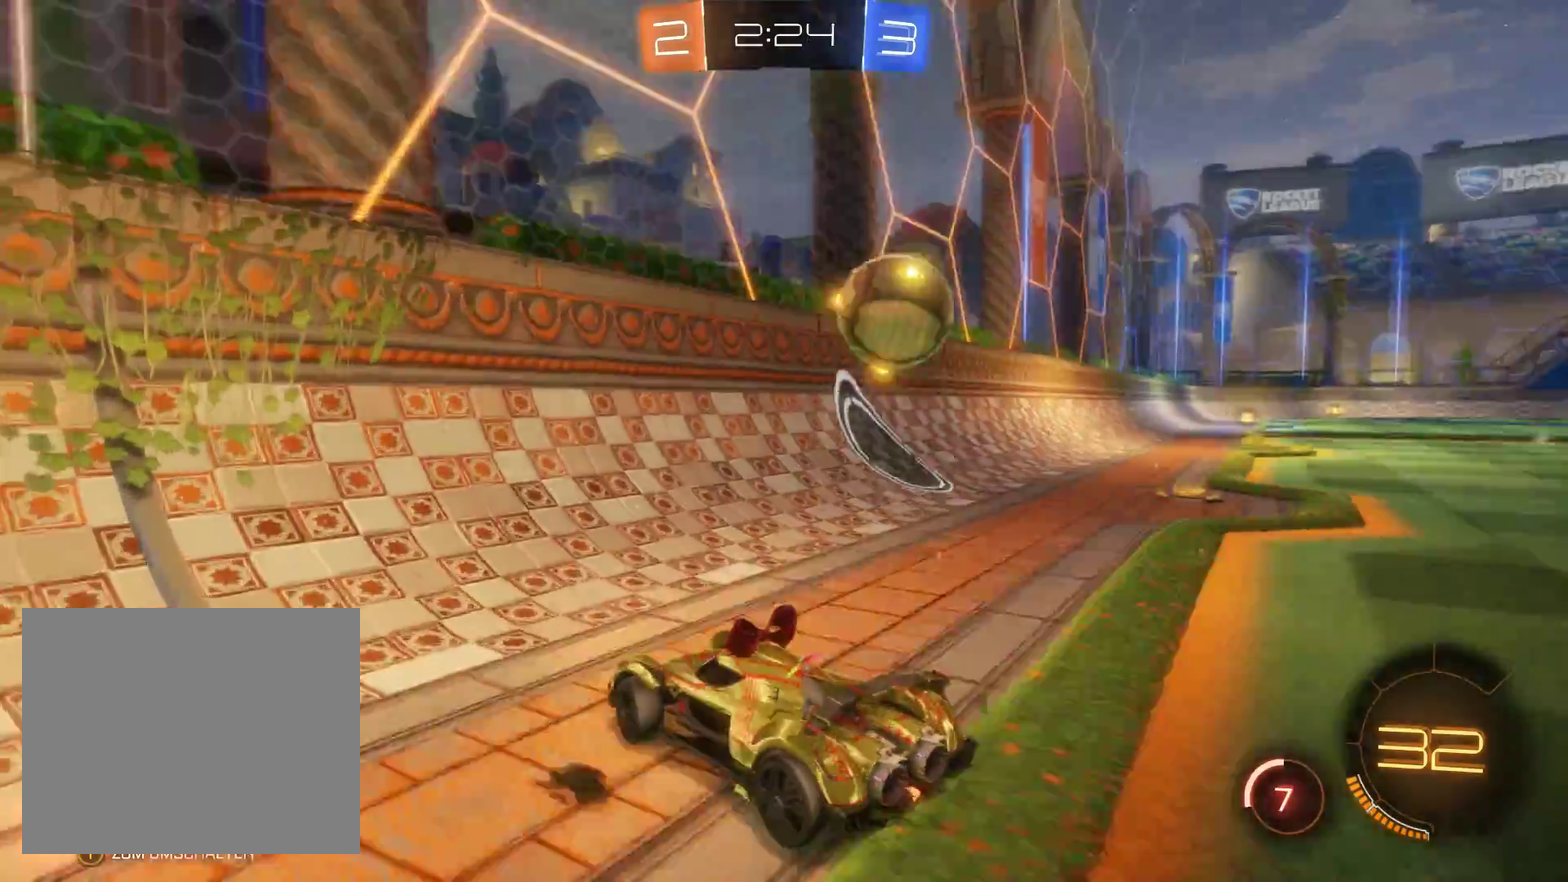
{"buttons": ["L2", "R2"], "left_stick": "center", "right_stick": "center", "events": [[400, "L2", "down"], [467, "left_stick", "center"]]}
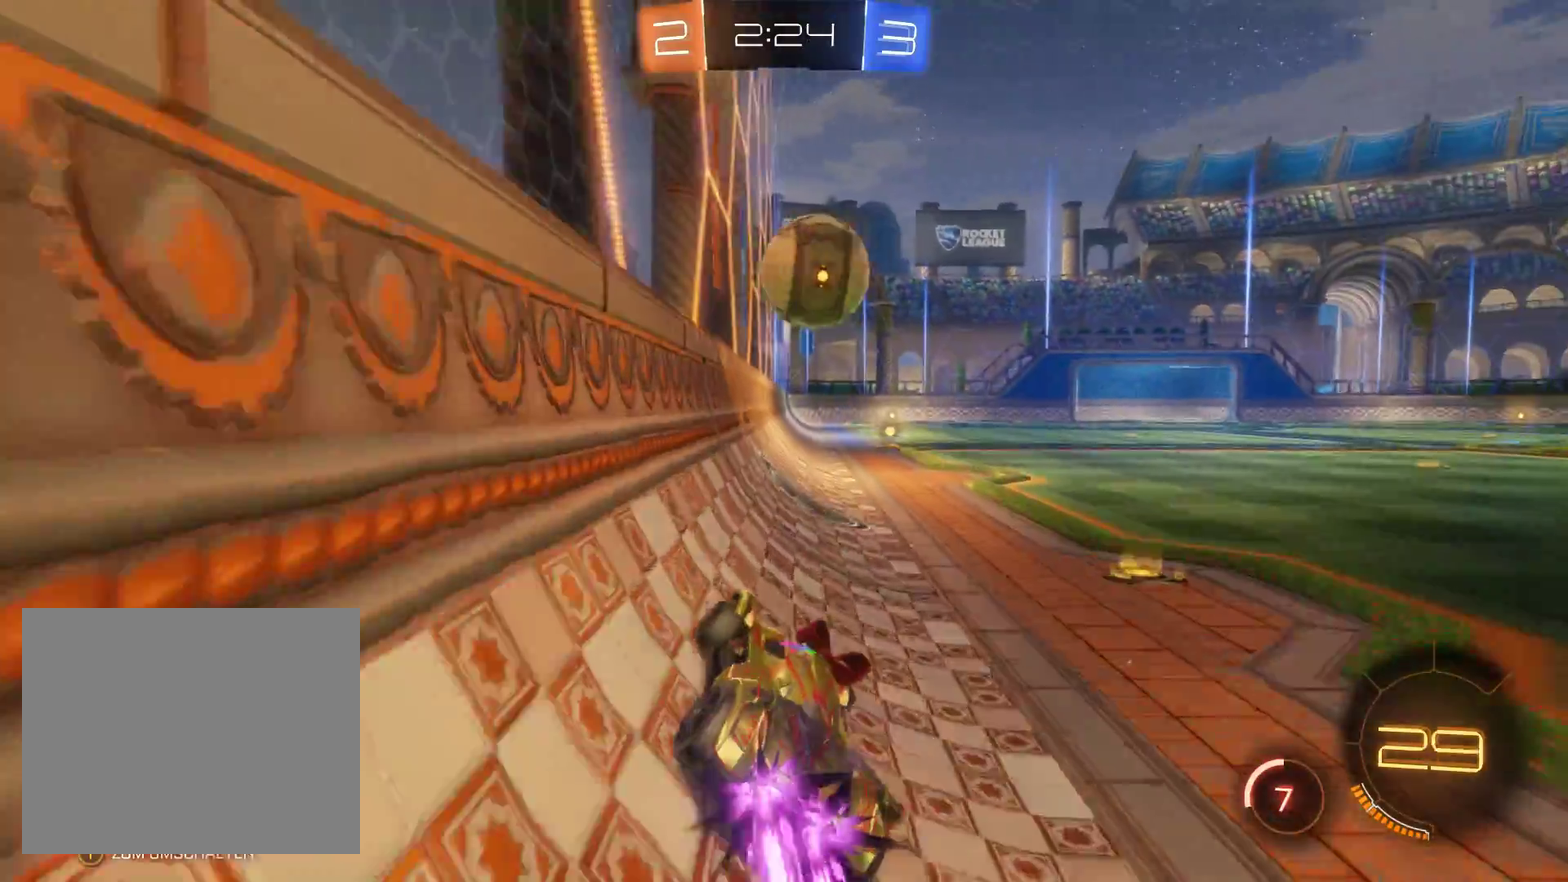
{"buttons": ["L2", "R2"], "left_stick": "center", "right_stick": "center", "events": []}
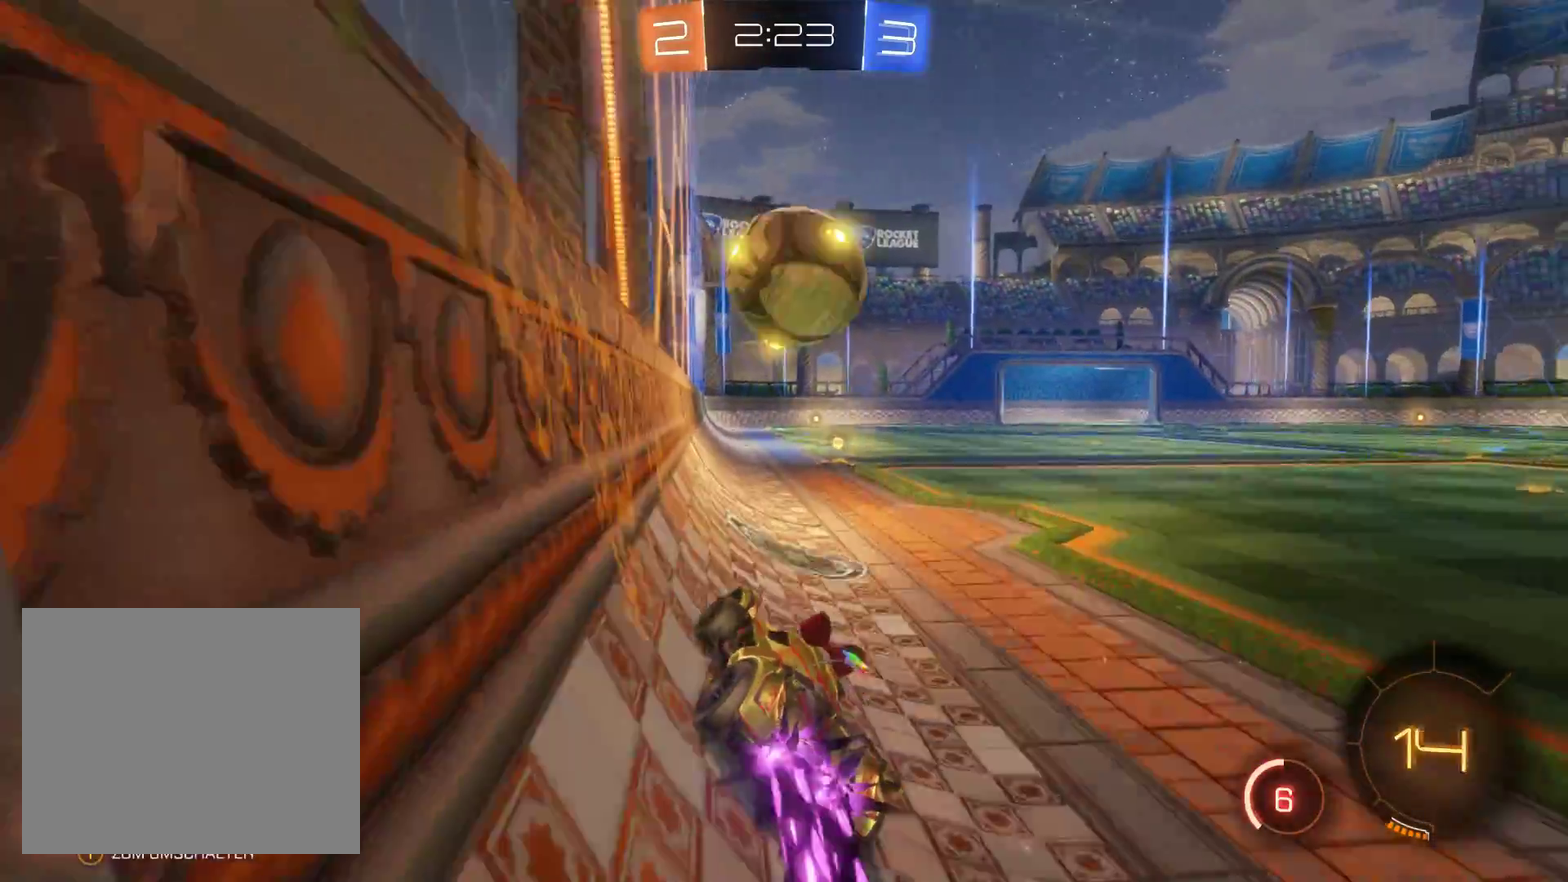
{"buttons": ["A", "R2", "L3"], "left_stick": "up", "right_stick": "center", "events": [[33, "left_stick", "up-right"], [267, "left_stick", "up"], [400, "A", "down"], [400, "L3", "down"], [467, "L2", "up"]]}
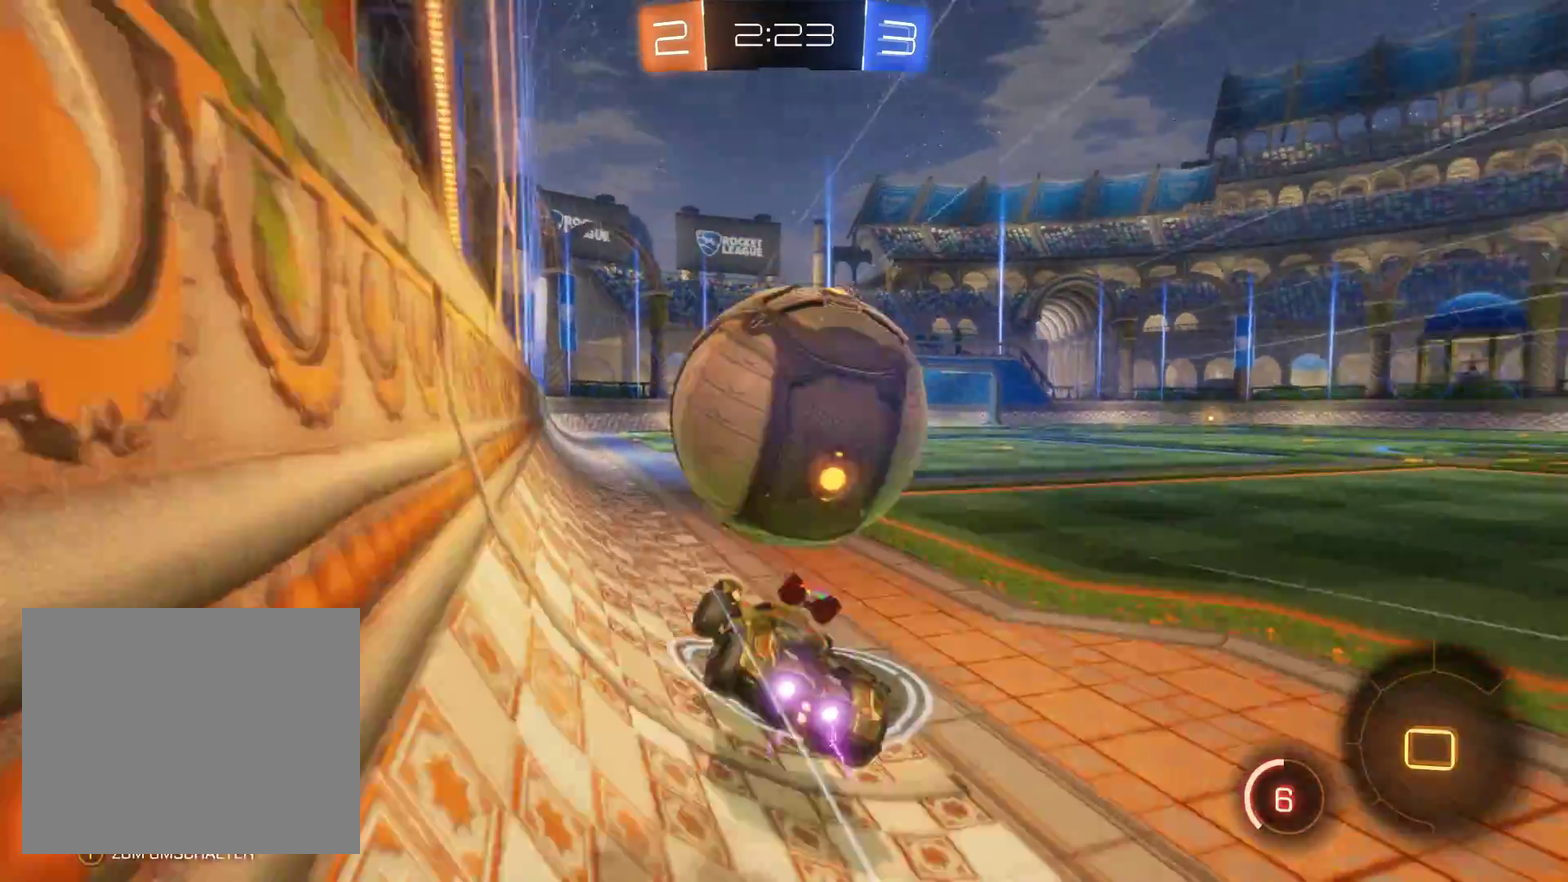
{"buttons": ["R2"], "left_stick": "up", "right_stick": "center", "events": [[33, "A", "up"], [67, "A", "down"], [233, "L3", "up"], [333, "A", "up"]]}
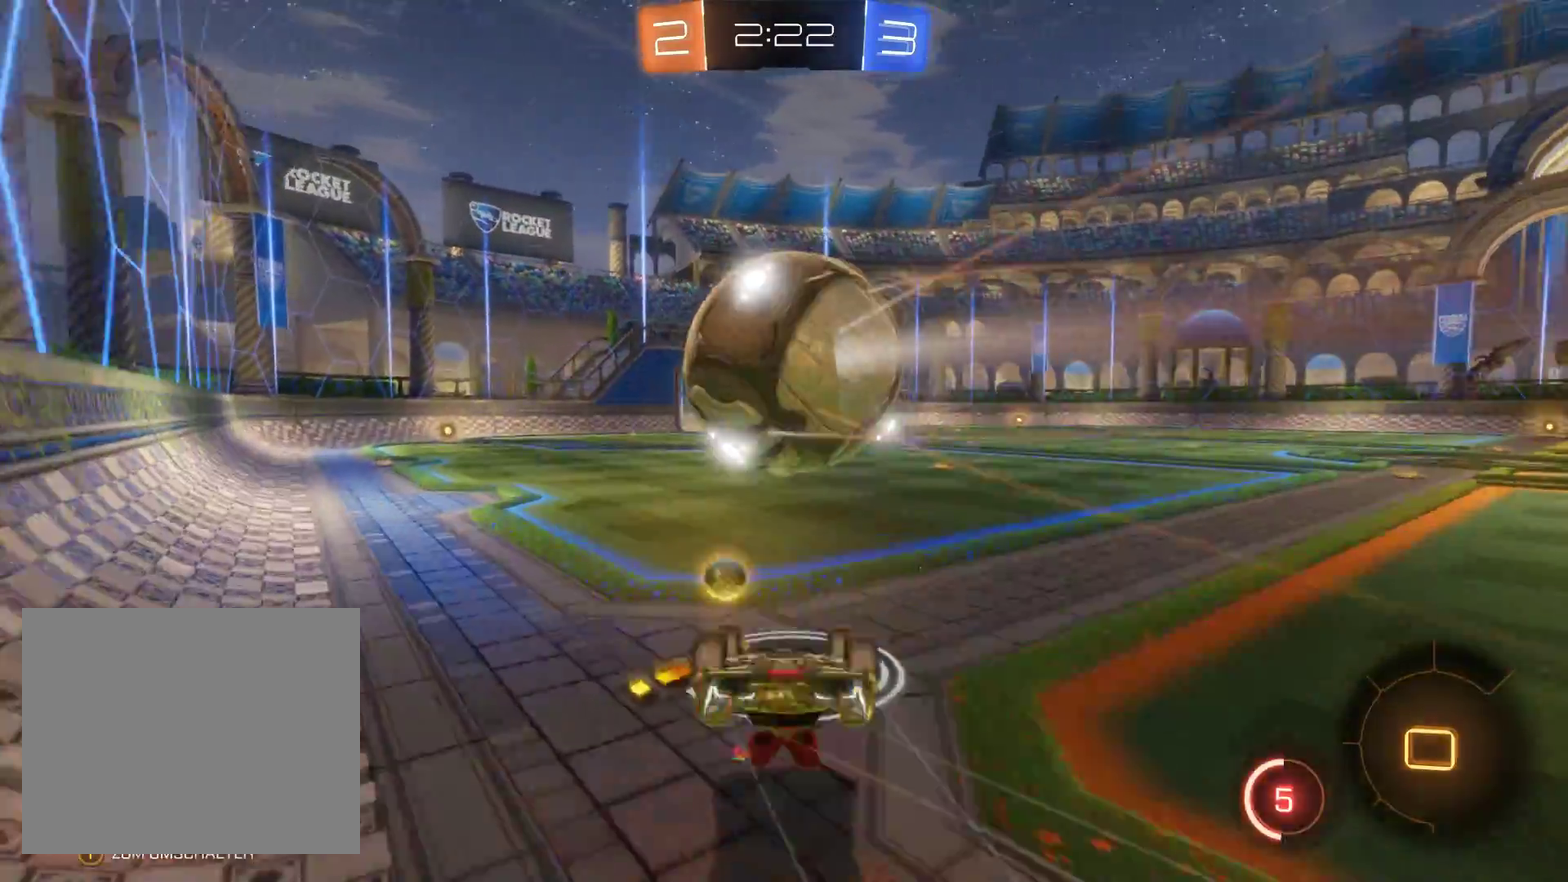
{"buttons": ["R2"], "left_stick": "center", "right_stick": "center", "events": [[33, "left_stick", "center"], [333, "left_stick", "left"], [467, "left_stick", "center"]]}
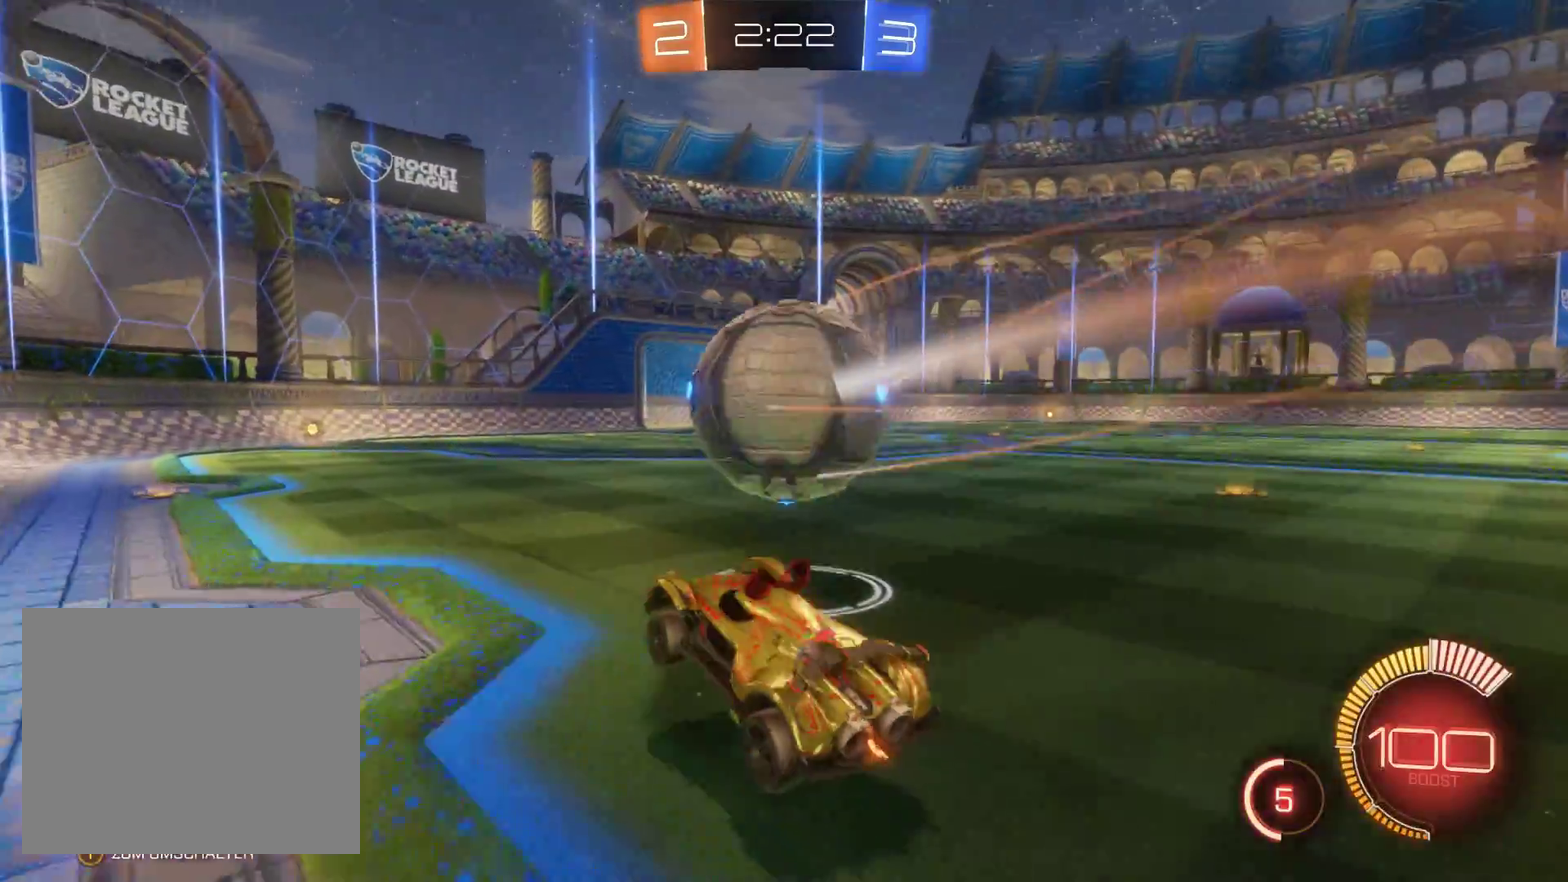
{"buttons": ["L2", "R2"], "left_stick": "right", "right_stick": "center", "events": [[100, "L2", "down"], [433, "left_stick", "right"]]}
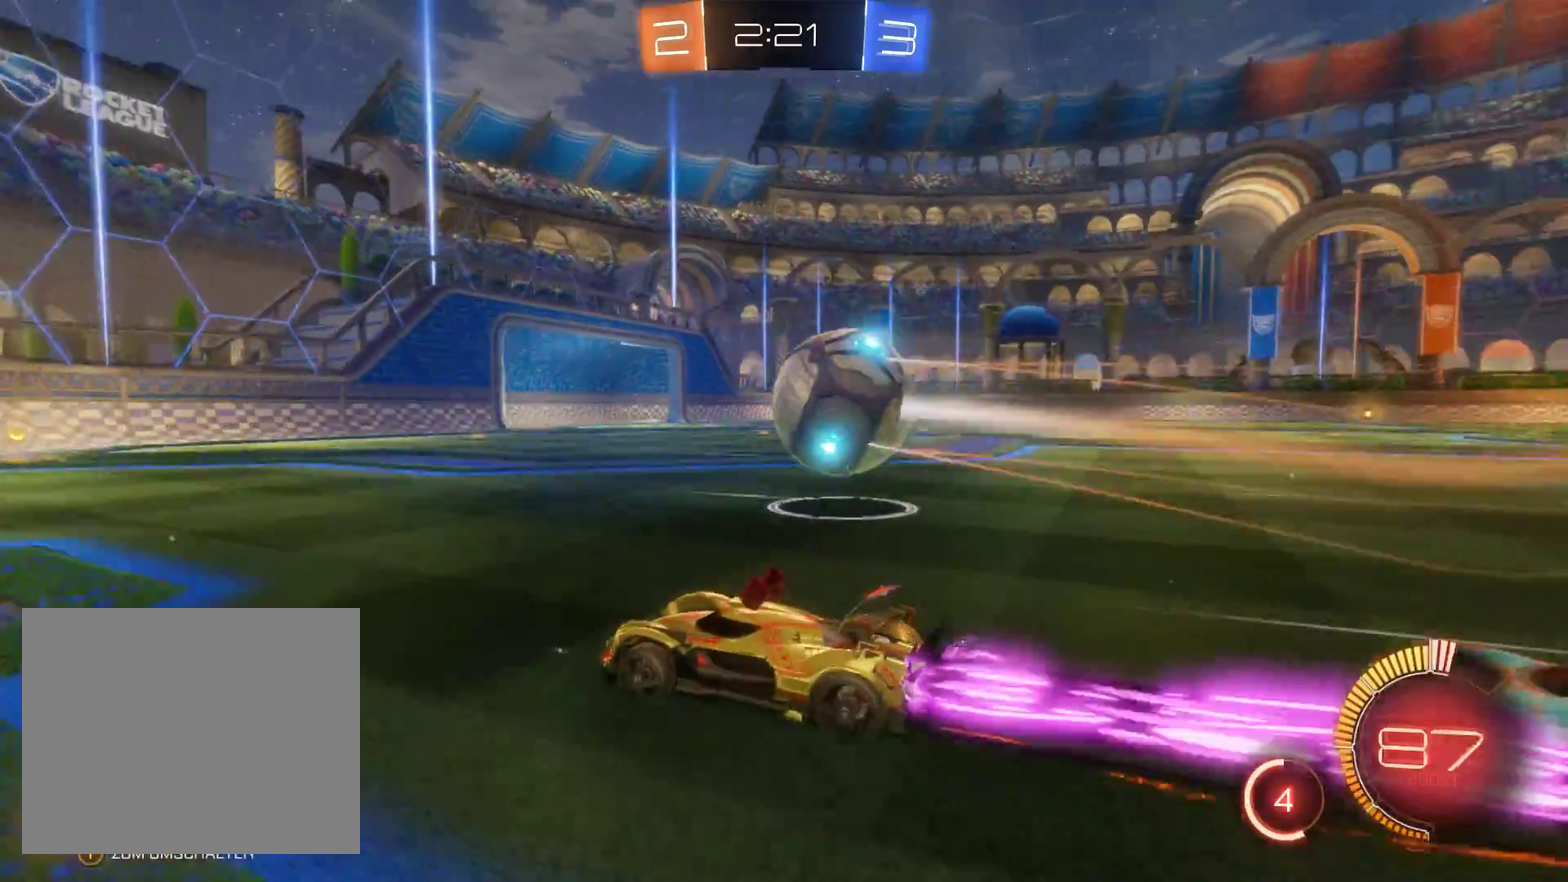
{"buttons": ["L2", "R2"], "left_stick": "up-left", "right_stick": "center", "events": [[467, "left_stick", "up-left"]]}
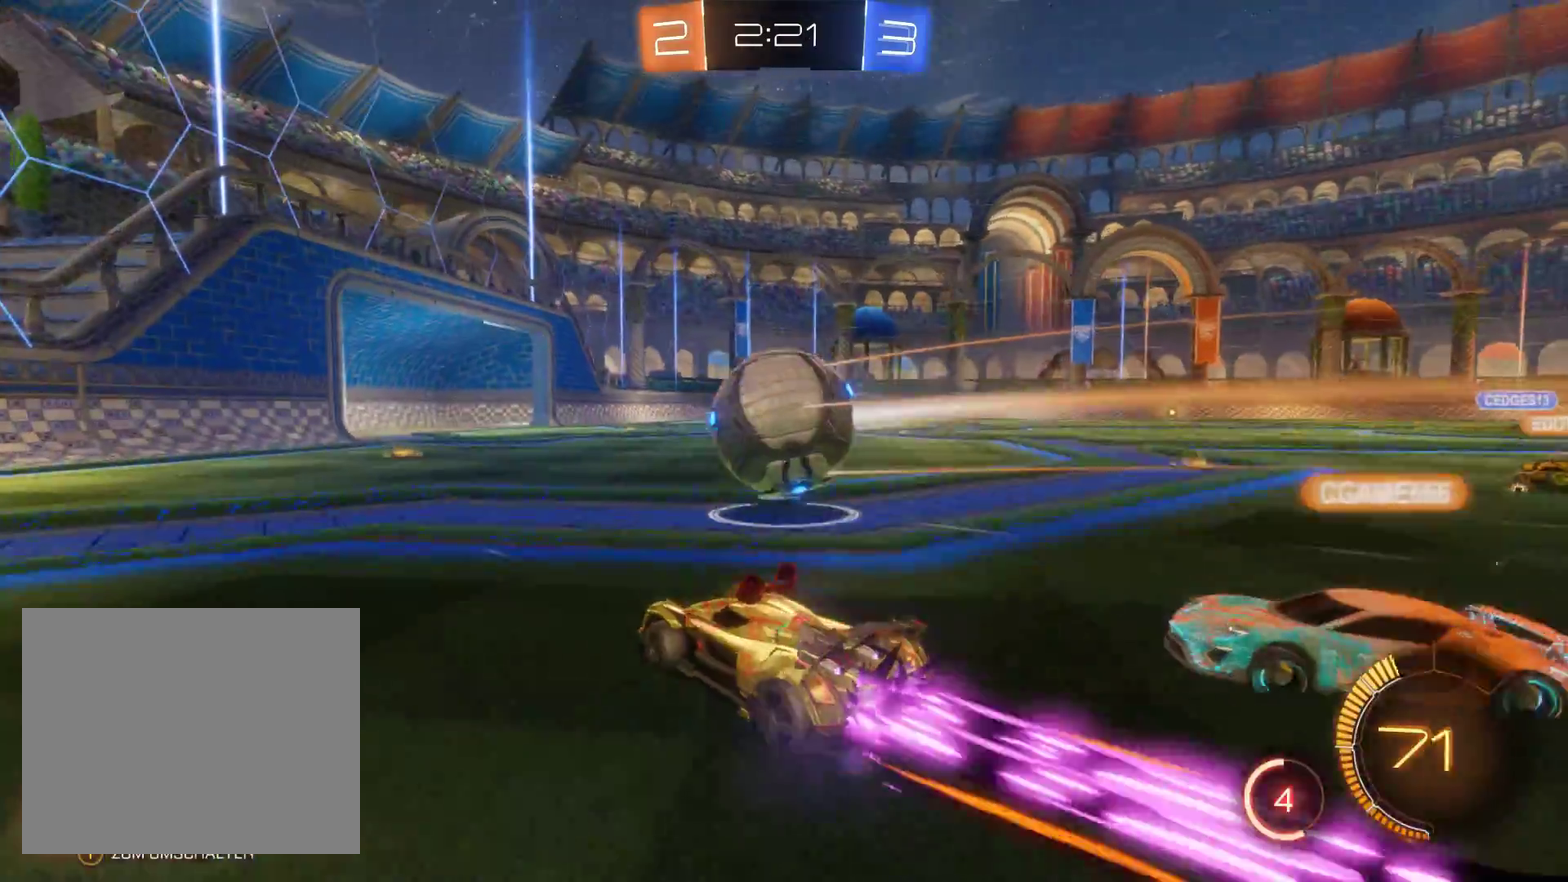
{"buttons": ["A", "L2", "R2", "L3"], "left_stick": "up-left", "right_stick": "center", "events": [[100, "A", "down"], [167, "L3", "down"], [233, "A", "up"], [300, "A", "down"]]}
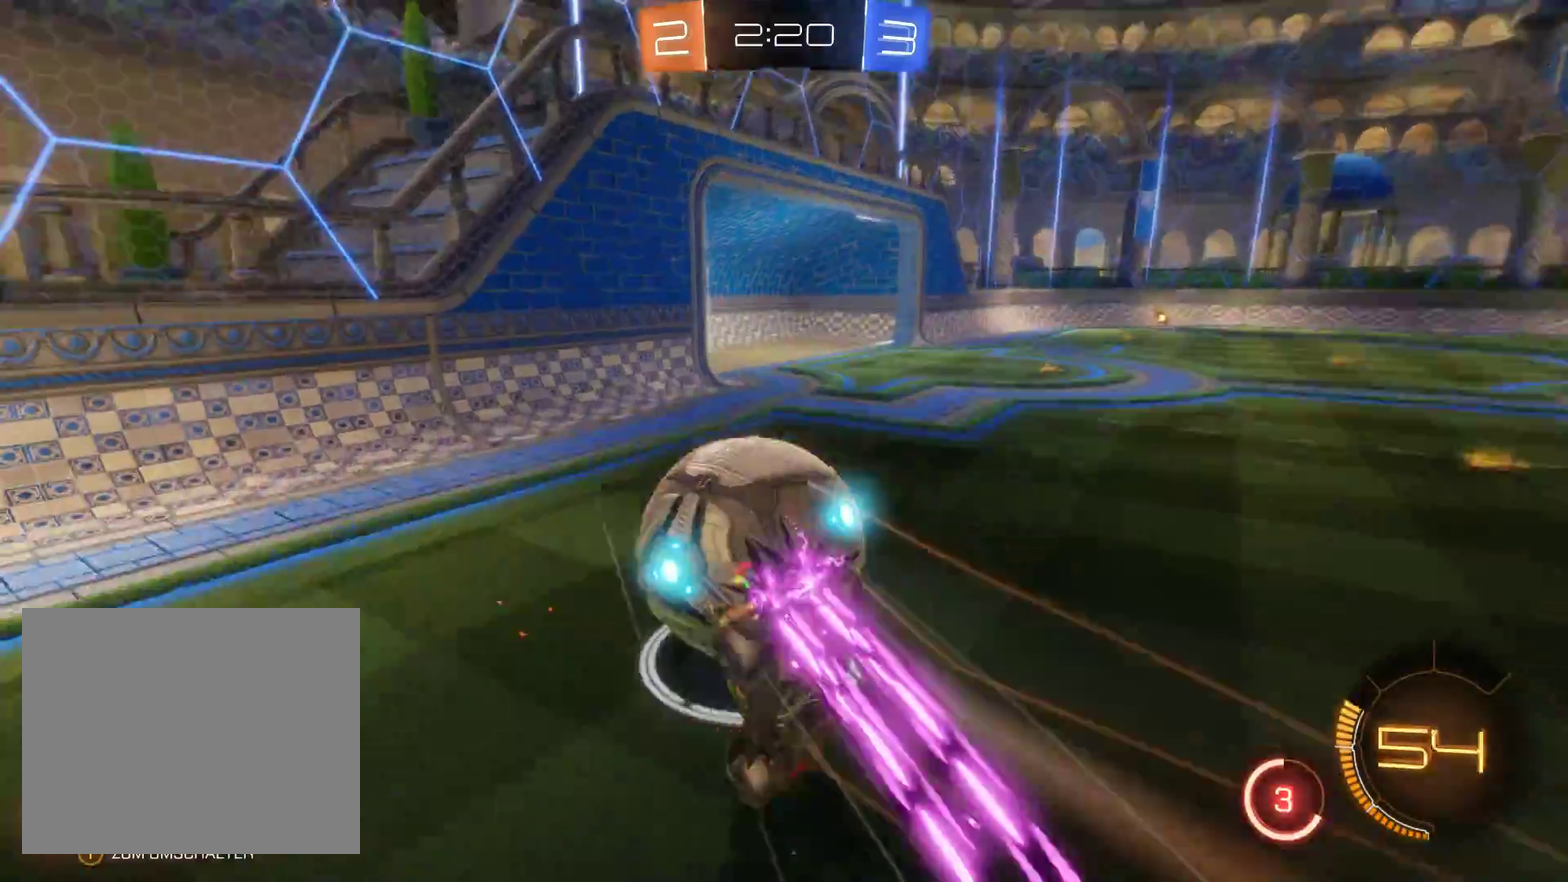
{"buttons": ["R2"], "left_stick": "up-left", "right_stick": "center", "events": [[67, "A", "up"], [67, "left_stick", "up"], [100, "L3", "up"], [133, "L2", "up"], [467, "left_stick", "up-left"]]}
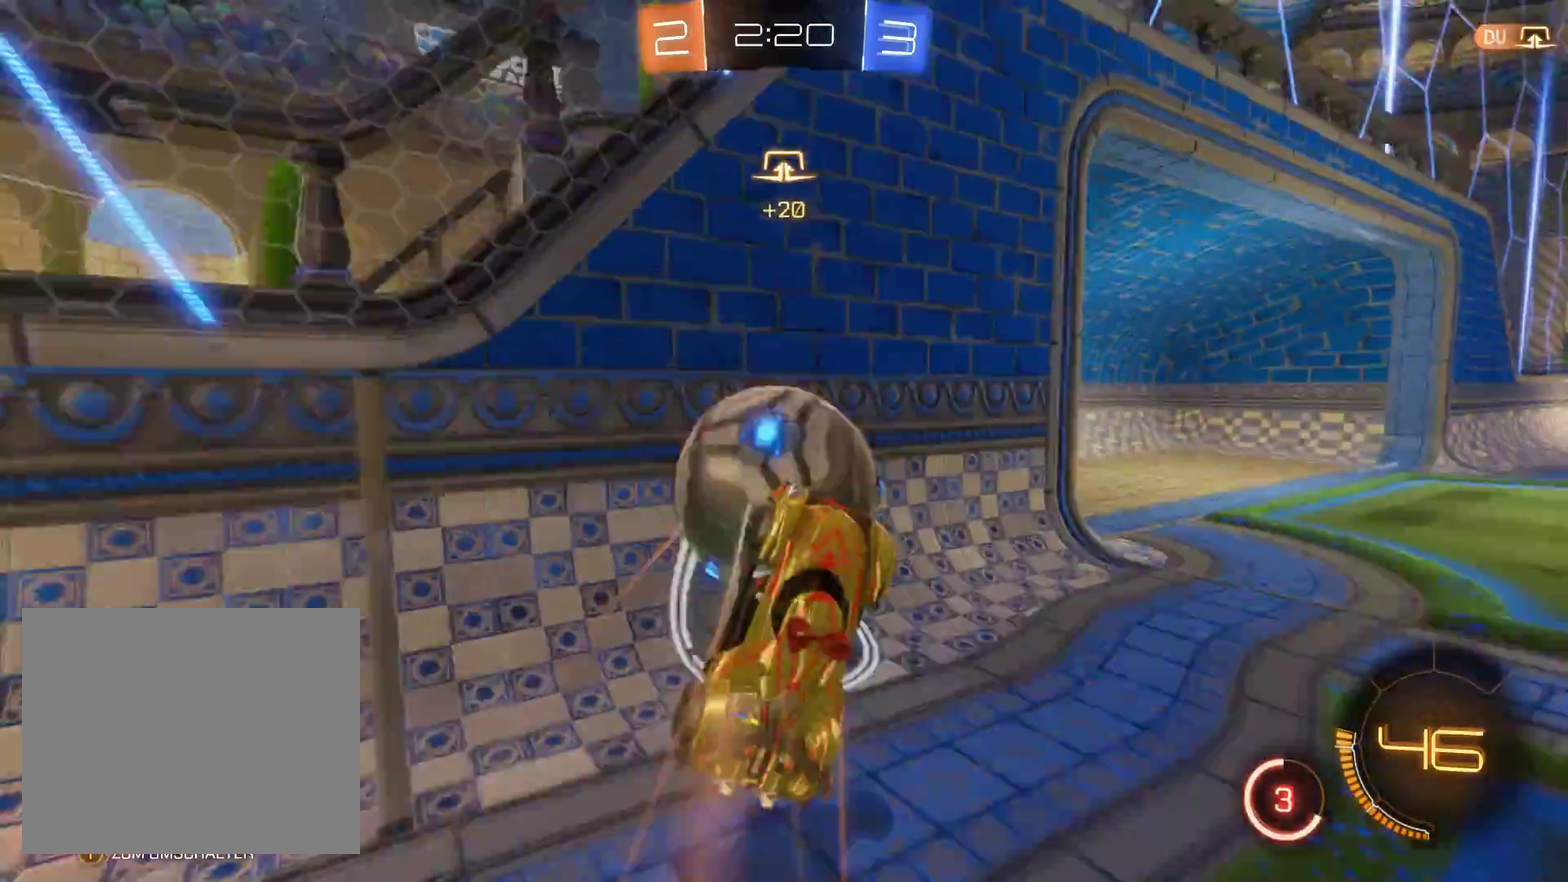
{"buttons": ["R2"], "left_stick": "up-left", "right_stick": "center", "events": []}
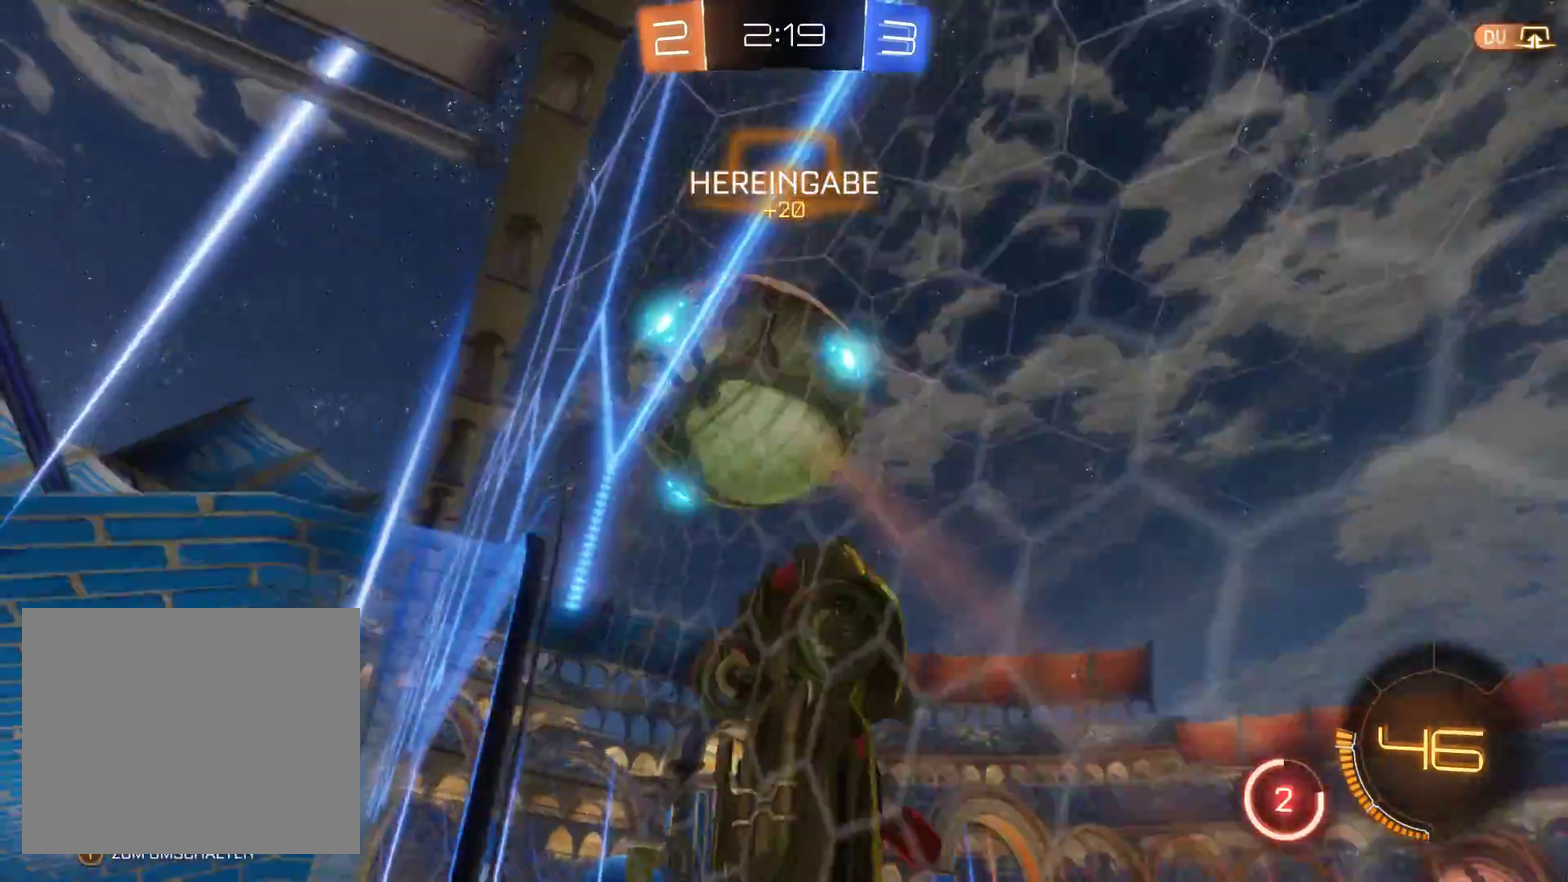
{"buttons": ["R2"], "left_stick": "left", "right_stick": "right", "events": [[133, "left_stick", "left"], [200, "right_stick", "right"]]}
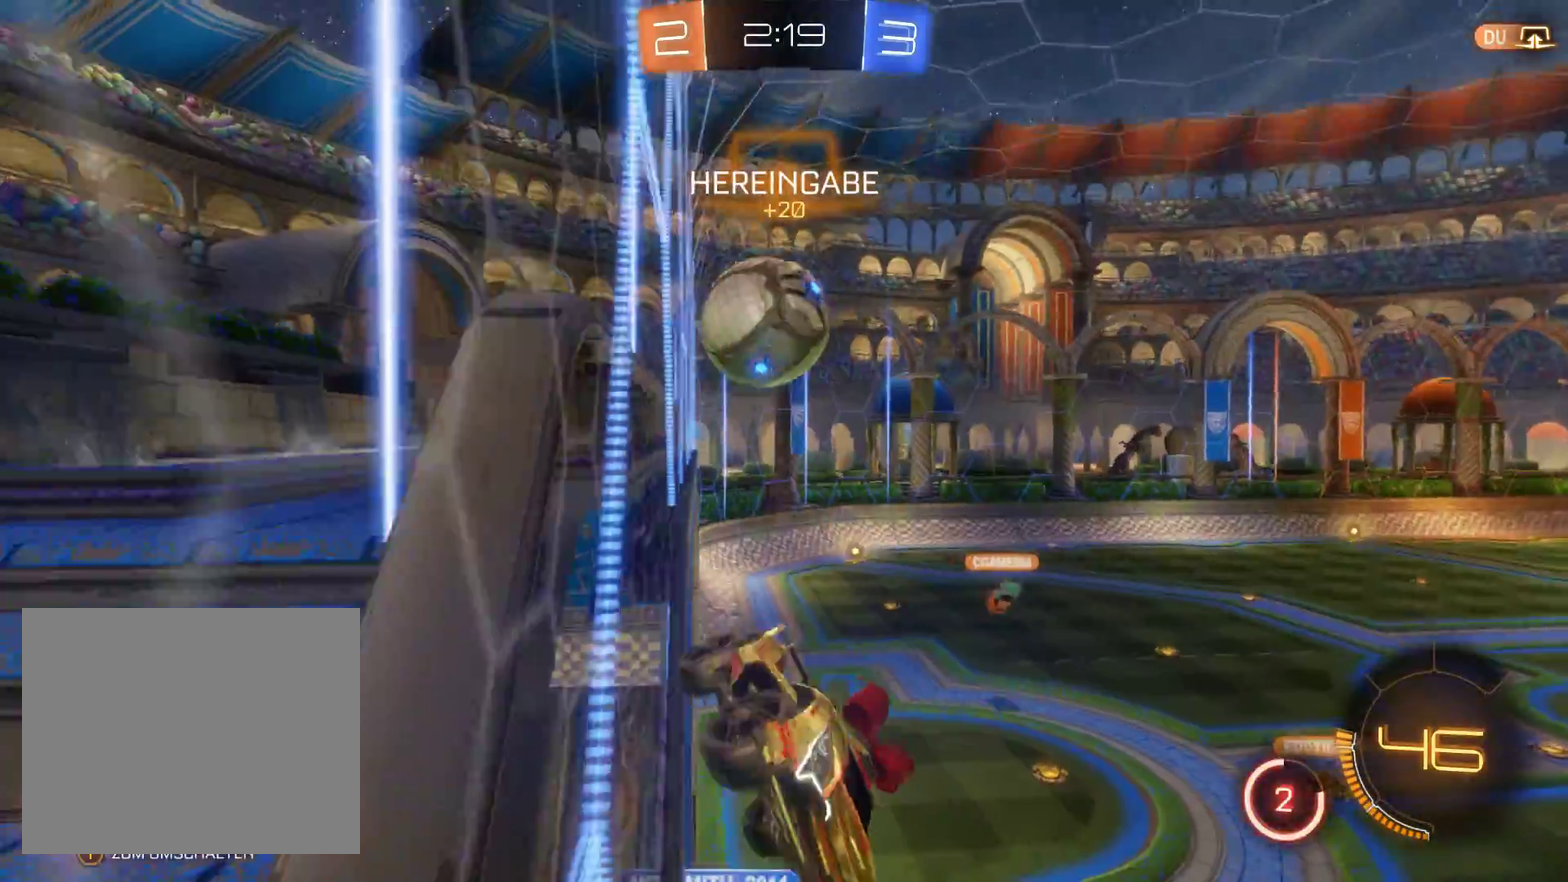
{"buttons": ["R2"], "left_stick": "left", "right_stick": "center", "events": [[467, "right_stick", "center"]]}